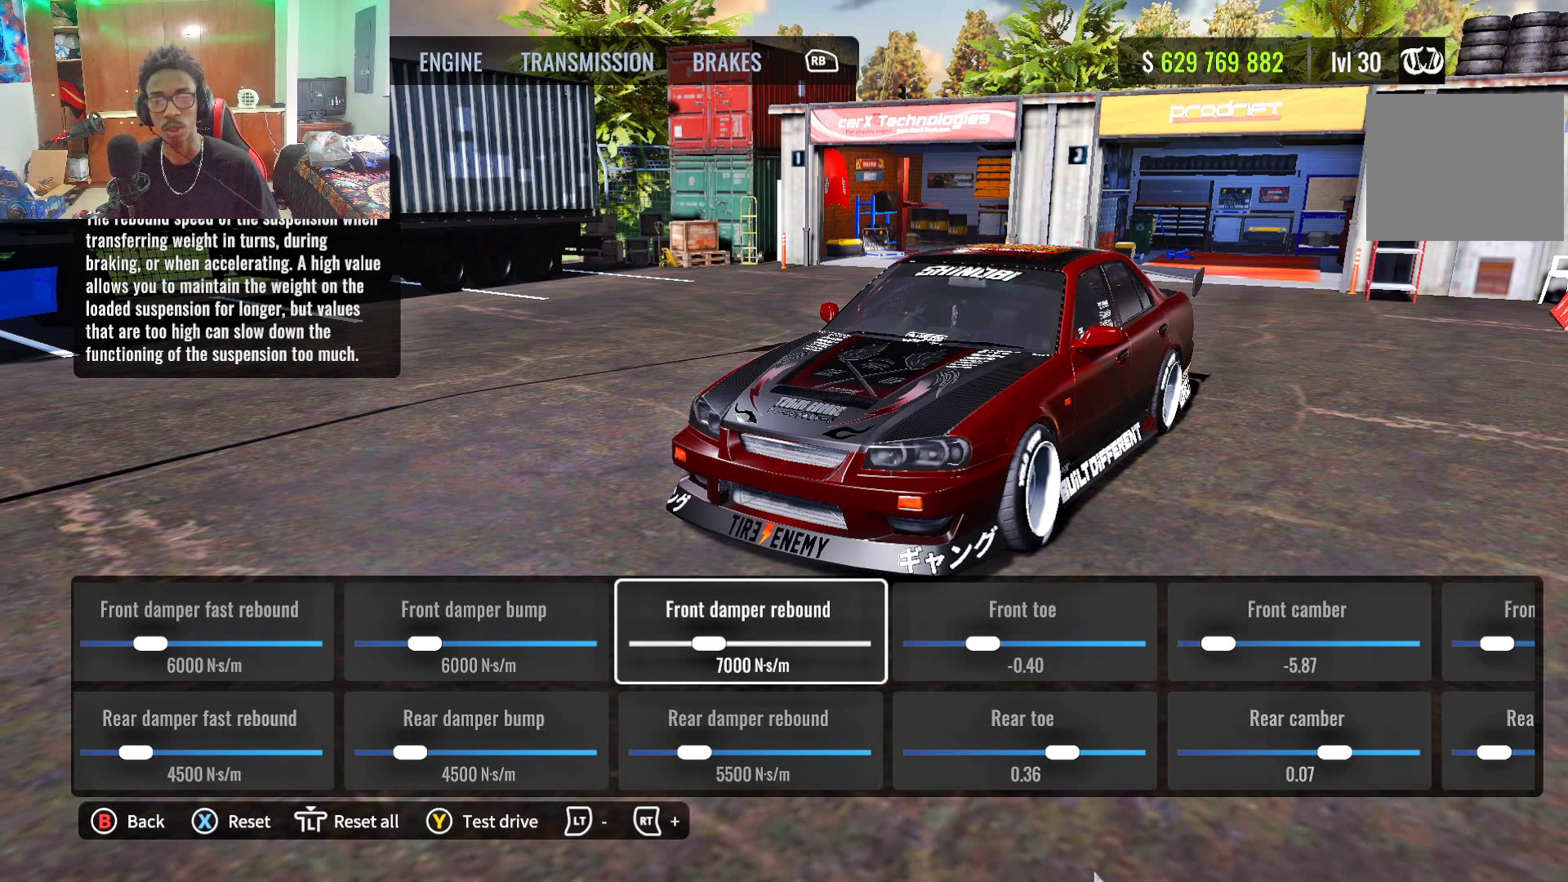
Gameplay with a controller (PlayStation layout); each line is a JSON object with the inputs held at the frame after it. "events" lists button and stick changes between this image and that frame as [ms after this image, input, new state], when the widget could be followed in between.
{"buttons": [], "left_stick": "center", "right_stick": "center", "events": []}
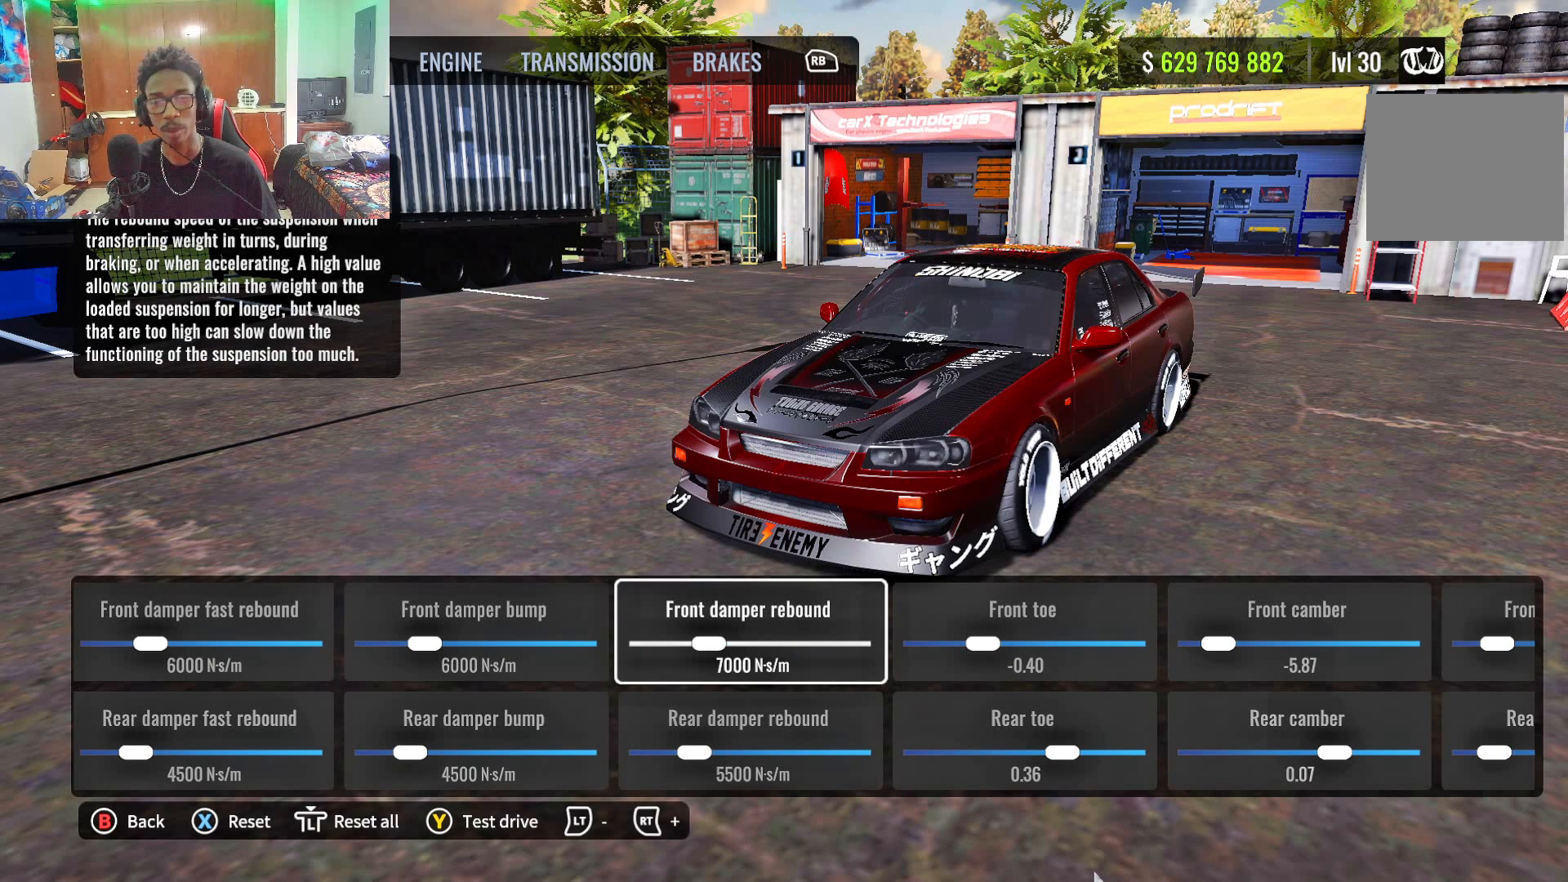
{"buttons": [], "left_stick": "center", "right_stick": "center", "events": []}
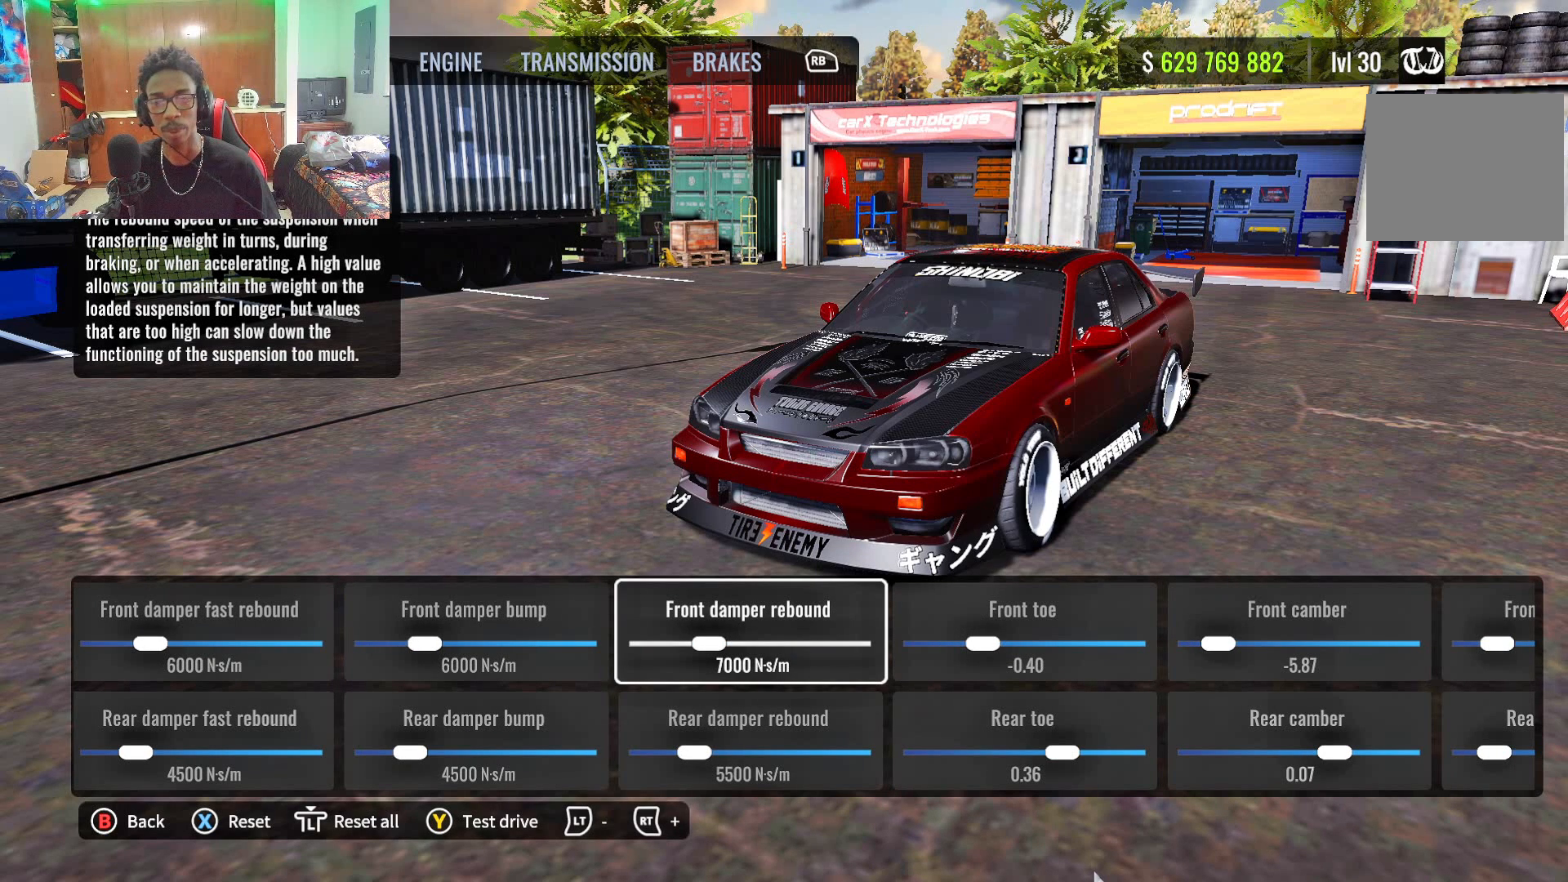
{"buttons": [], "left_stick": "center", "right_stick": "center", "events": []}
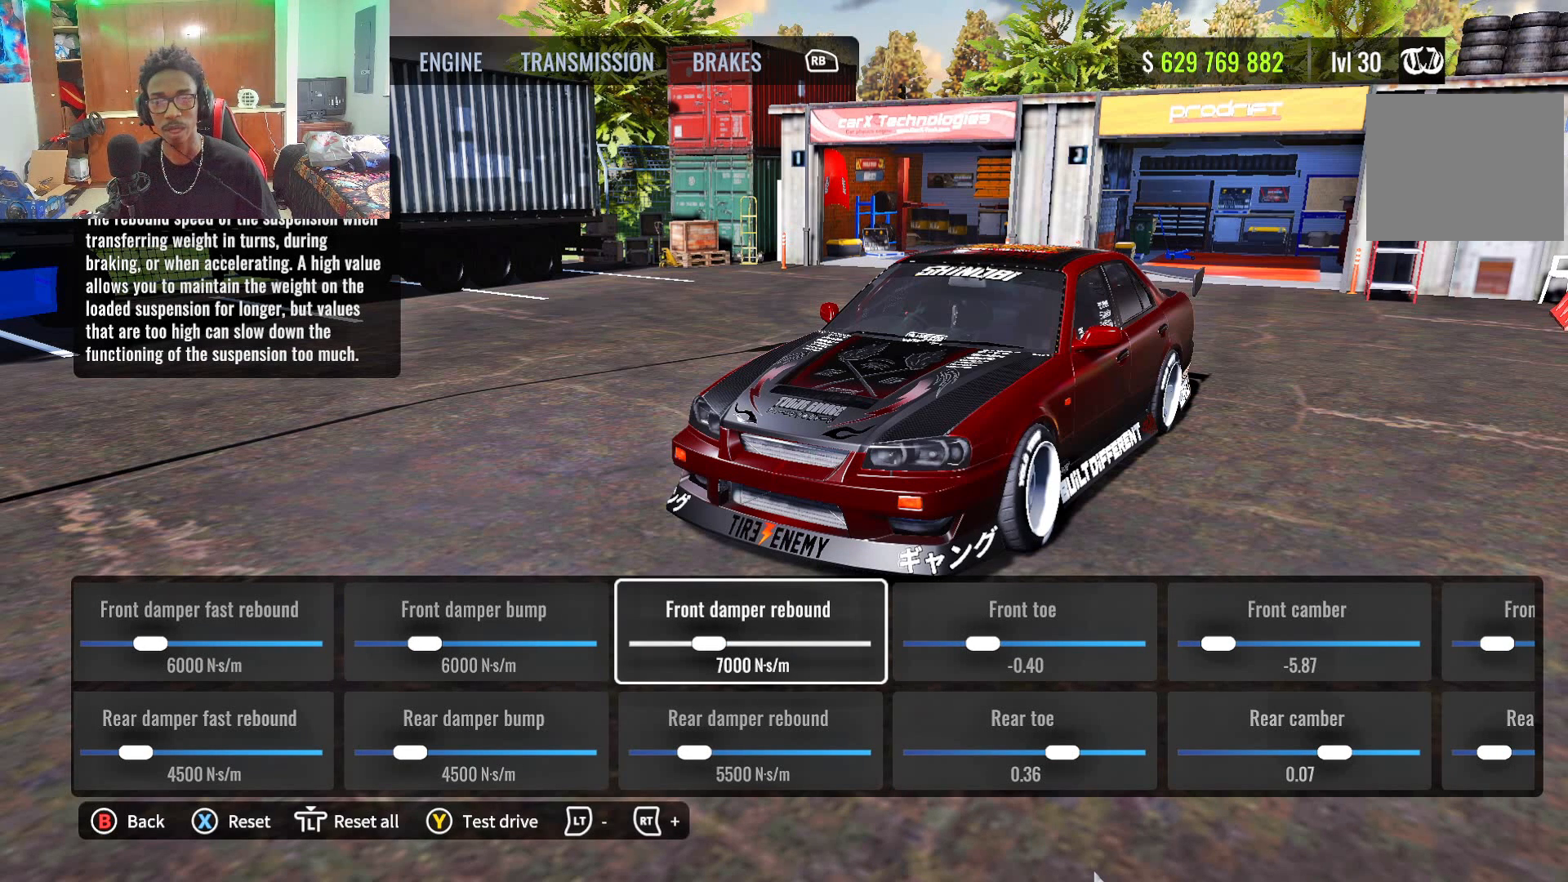
{"buttons": [], "left_stick": "center", "right_stick": "center", "events": [[33, "DPAD_DOWN", "down"], [133, "DPAD_DOWN", "up"]]}
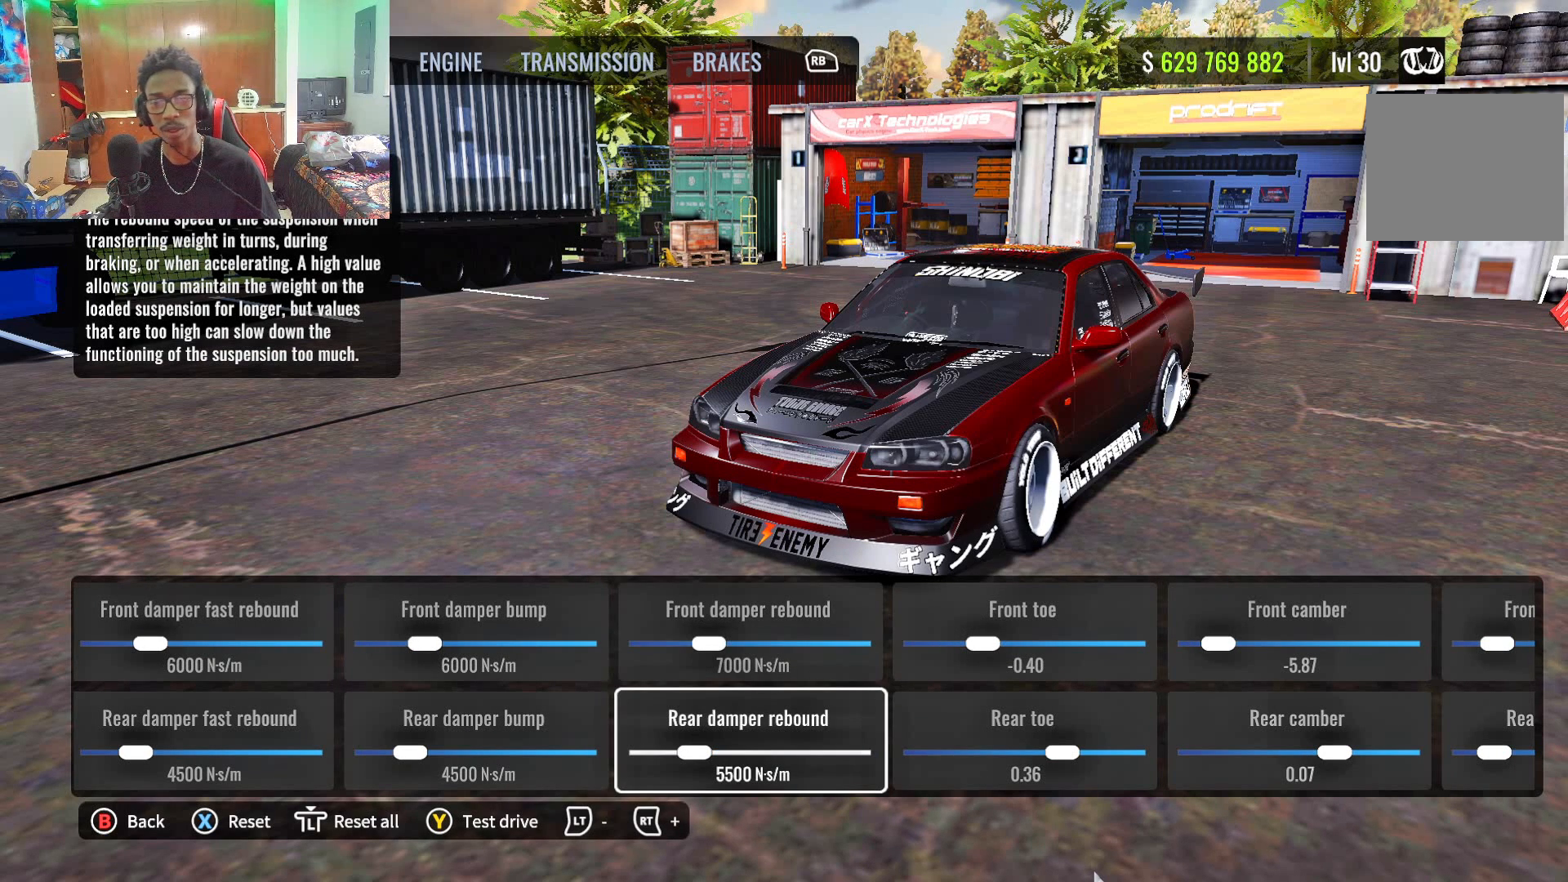
{"buttons": [], "left_stick": "center", "right_stick": "center", "events": []}
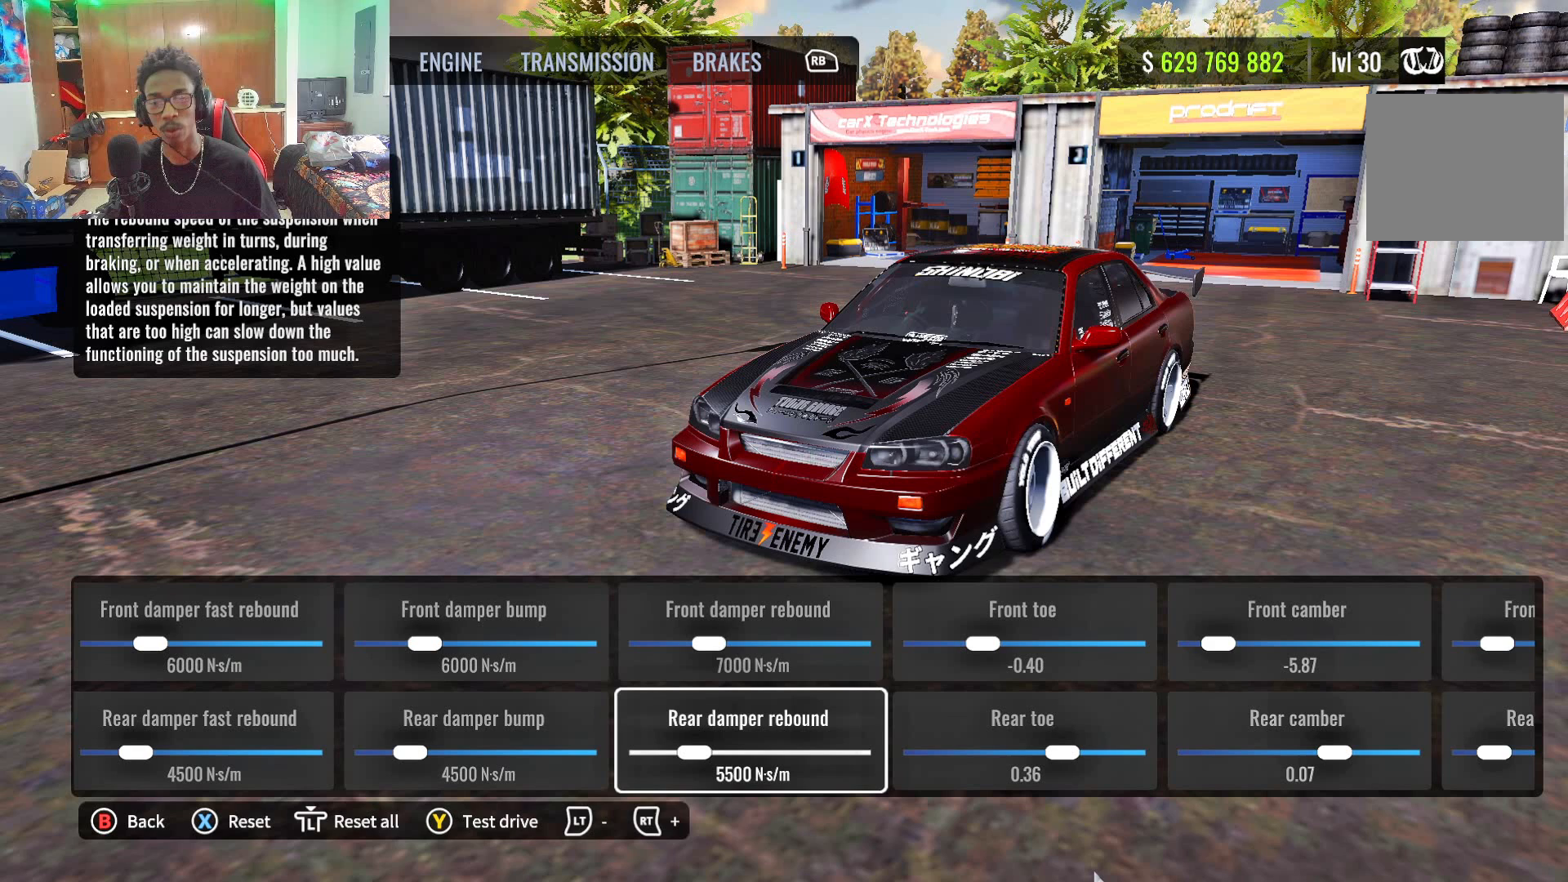
{"buttons": [], "left_stick": "center", "right_stick": "center", "events": []}
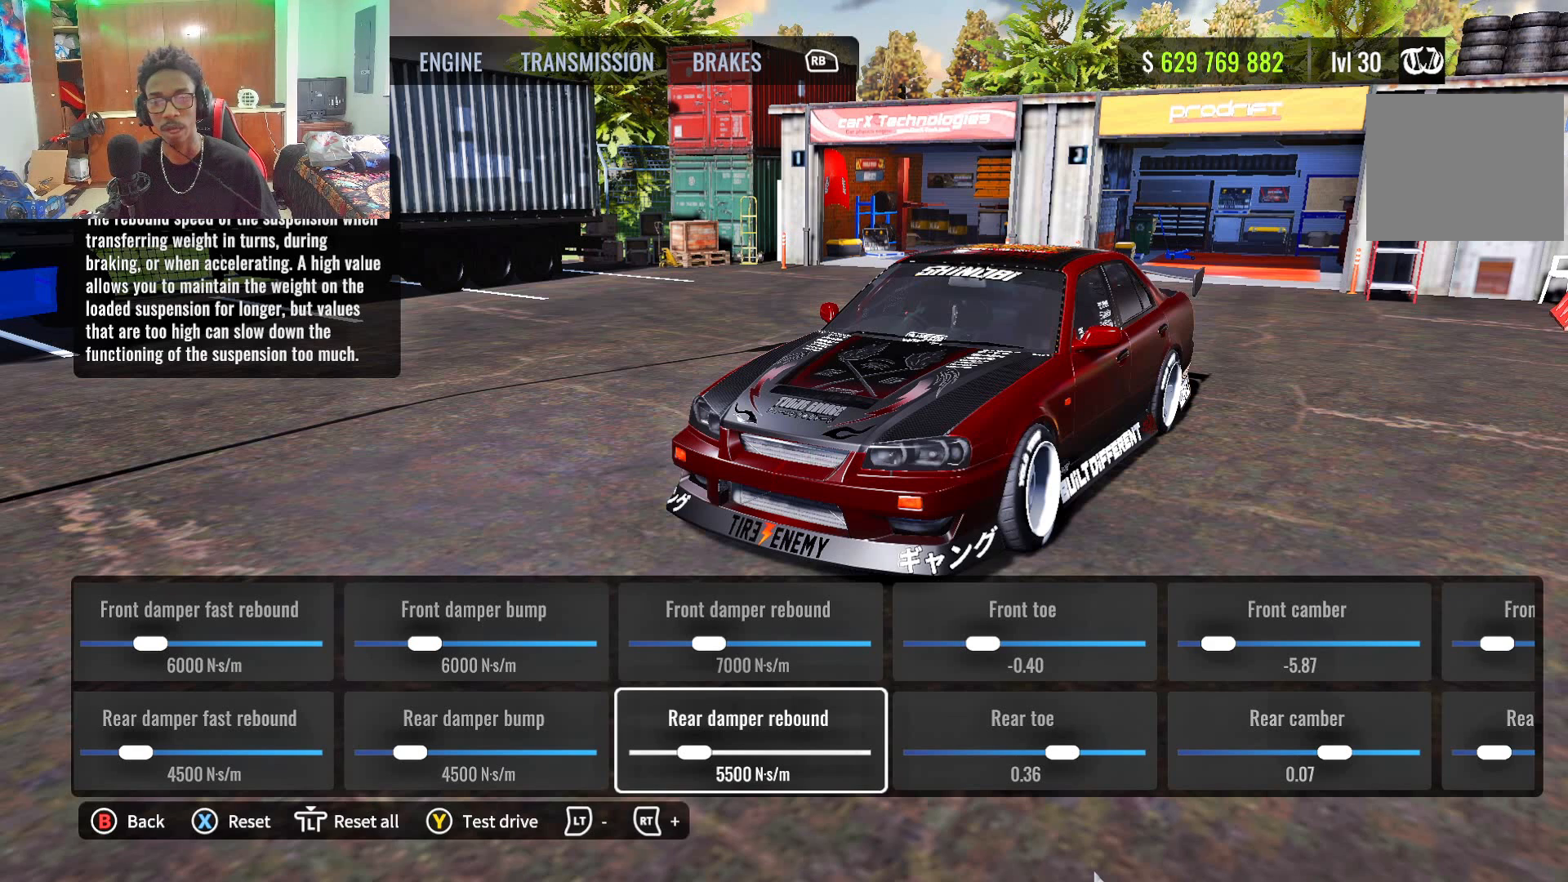
{"buttons": [], "left_stick": "center", "right_stick": "center", "events": []}
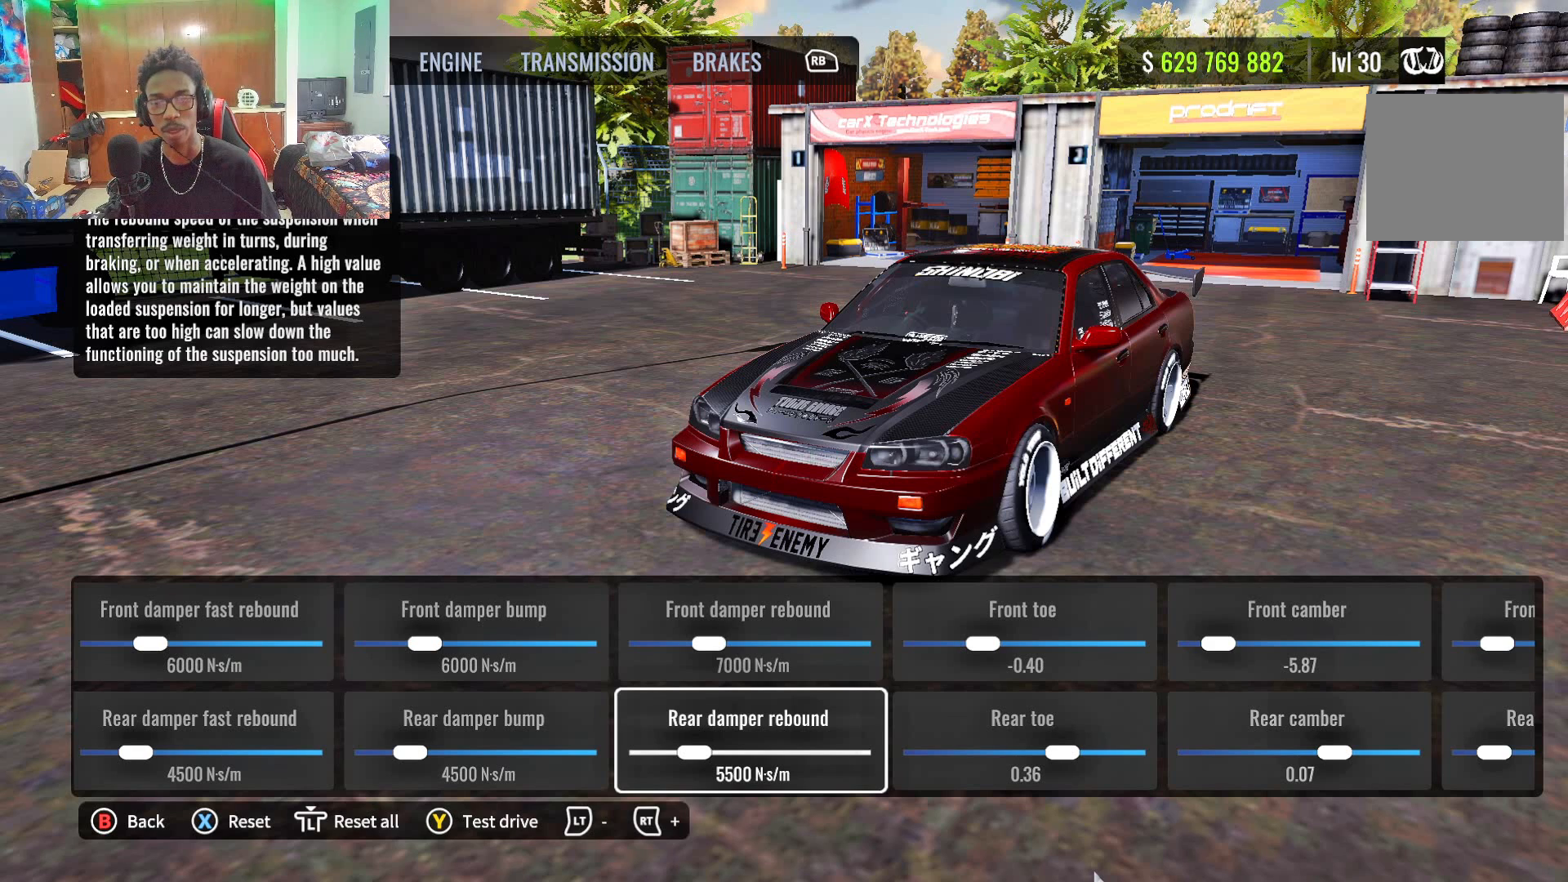
{"buttons": [], "left_stick": "center", "right_stick": "center", "events": []}
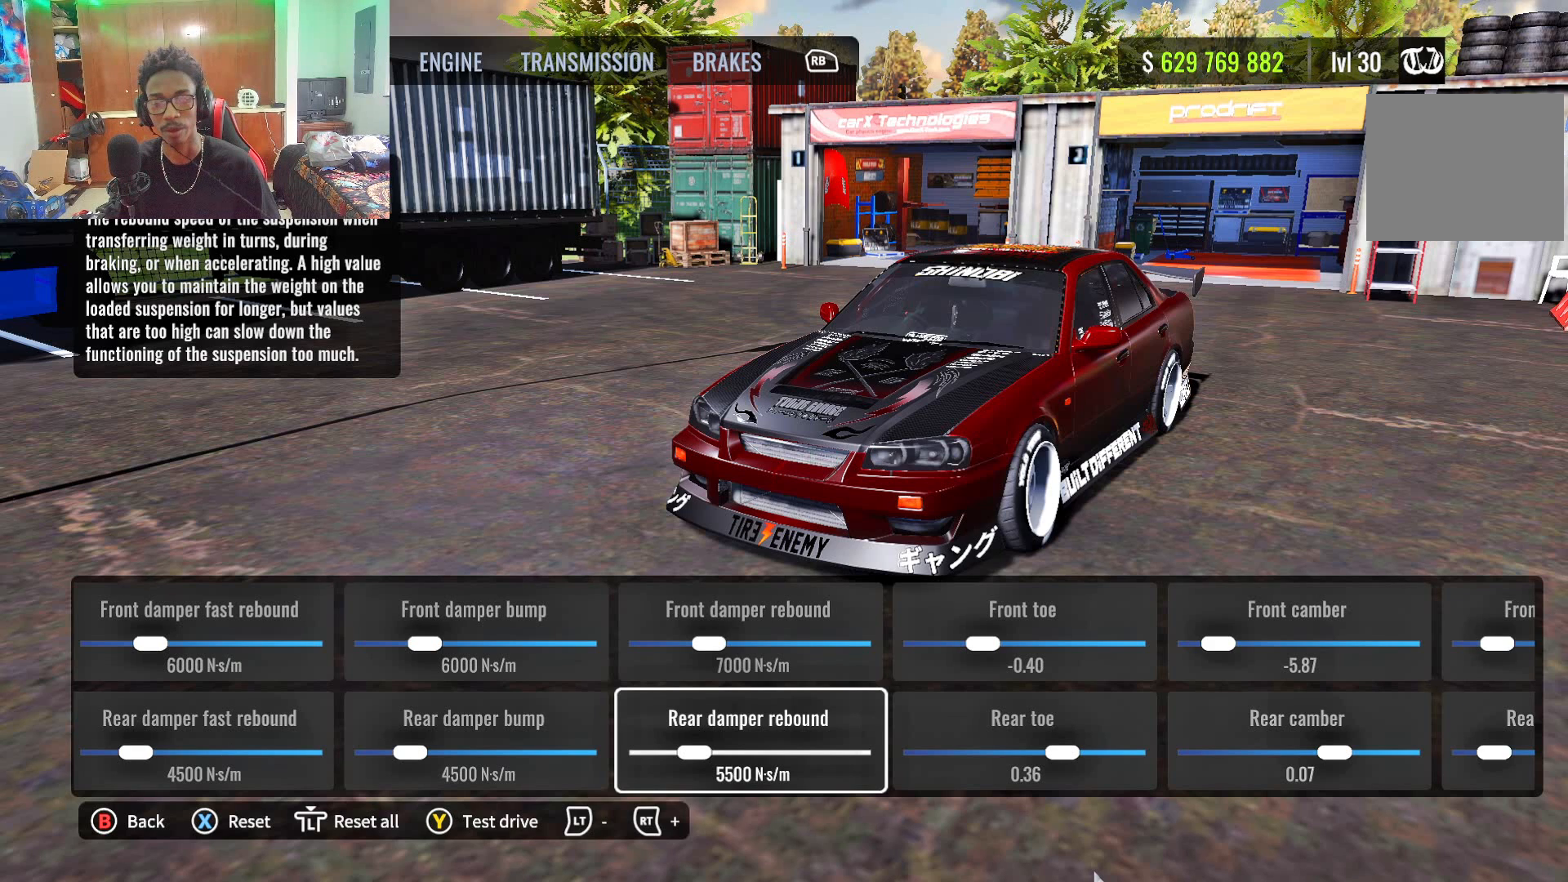
{"buttons": ["DPAD_UP"], "left_stick": "center", "right_stick": "center", "events": [[200, "DPAD_RIGHT", "down"], [367, "DPAD_RIGHT", "up"], [467, "DPAD_UP", "down"]]}
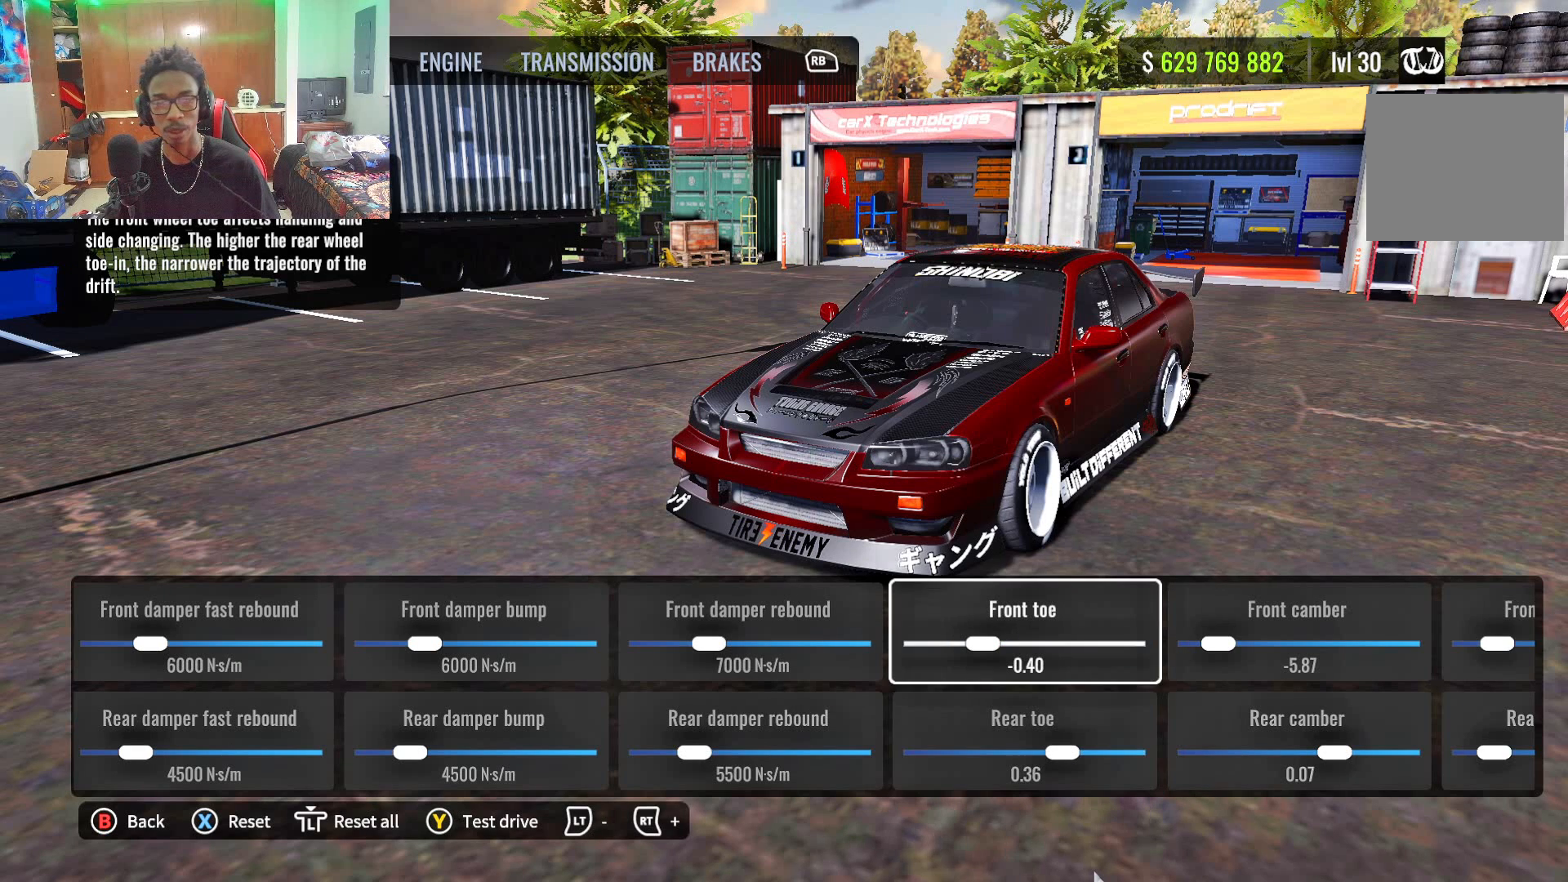
{"buttons": [], "left_stick": "center", "right_stick": "center", "events": [[100, "DPAD_UP", "up"]]}
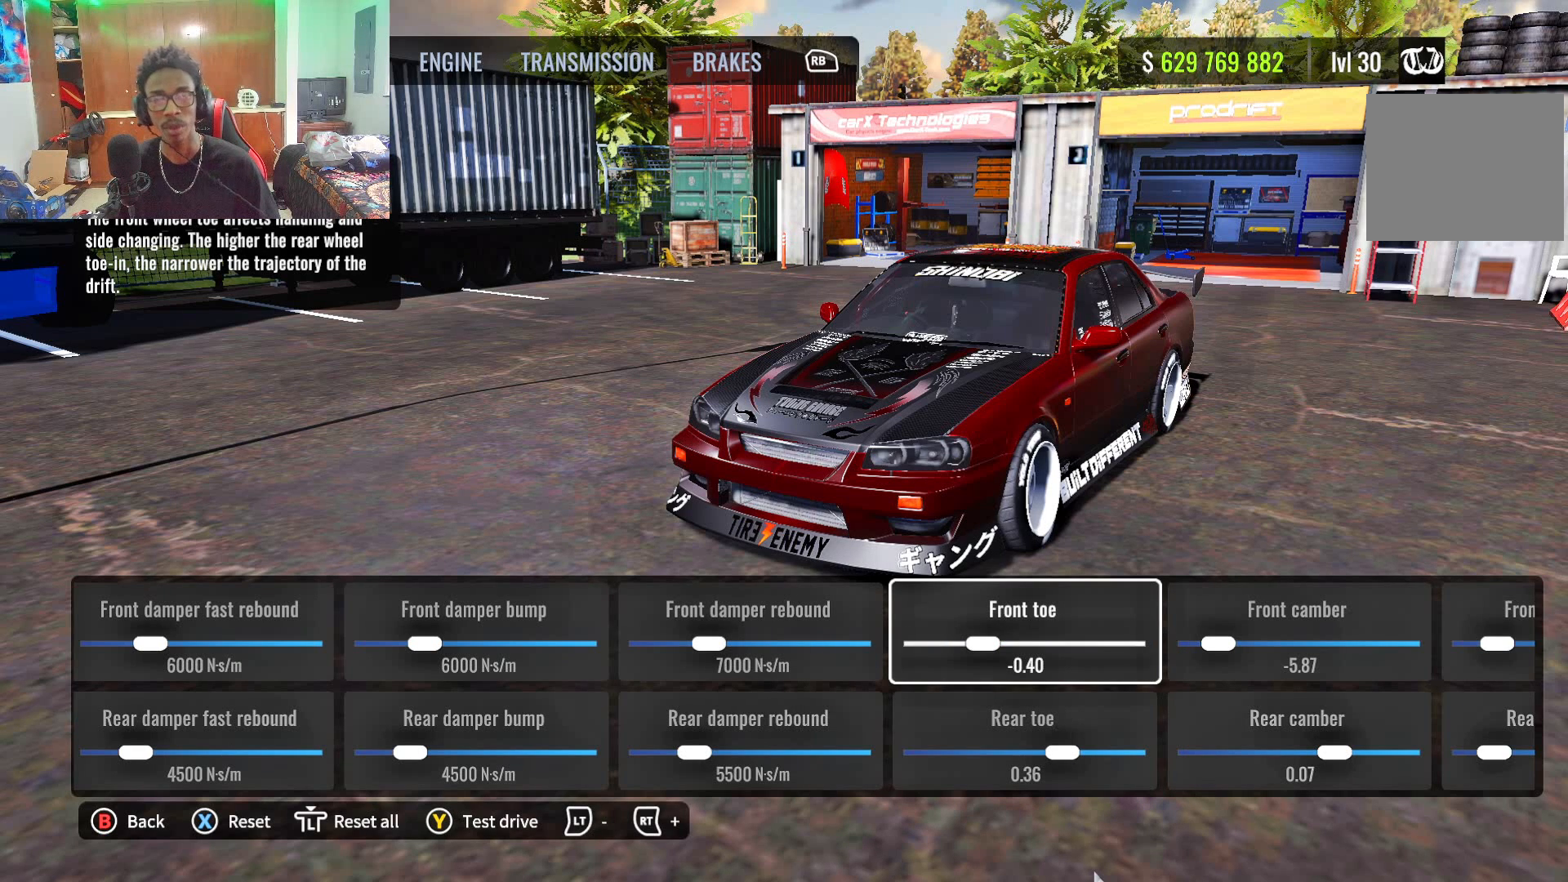
{"buttons": [], "left_stick": "center", "right_stick": "center", "events": []}
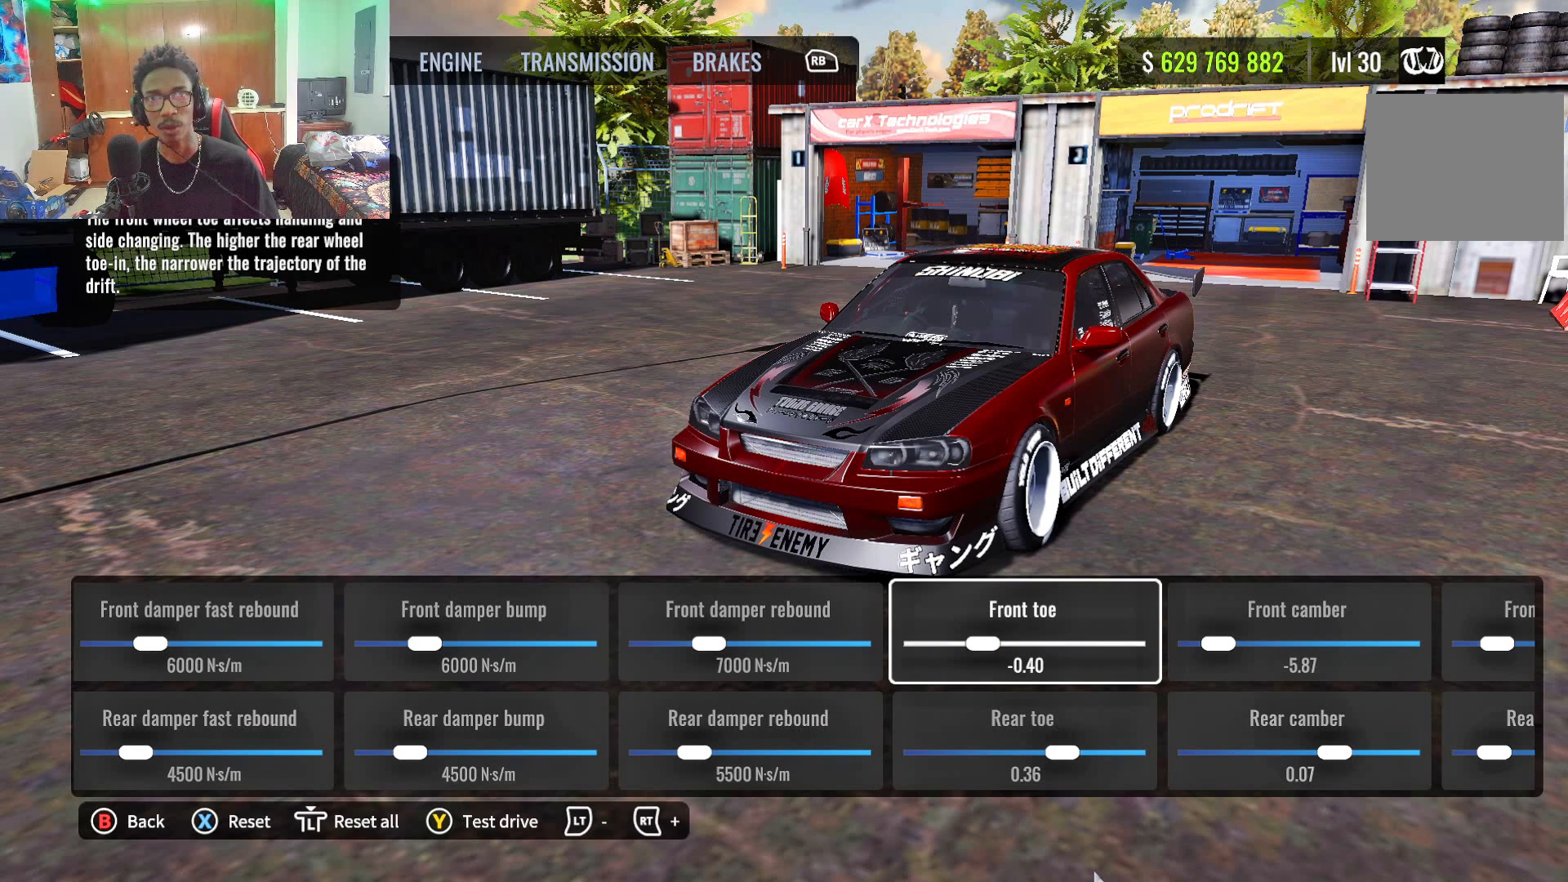
{"buttons": [], "left_stick": "center", "right_stick": "center", "events": []}
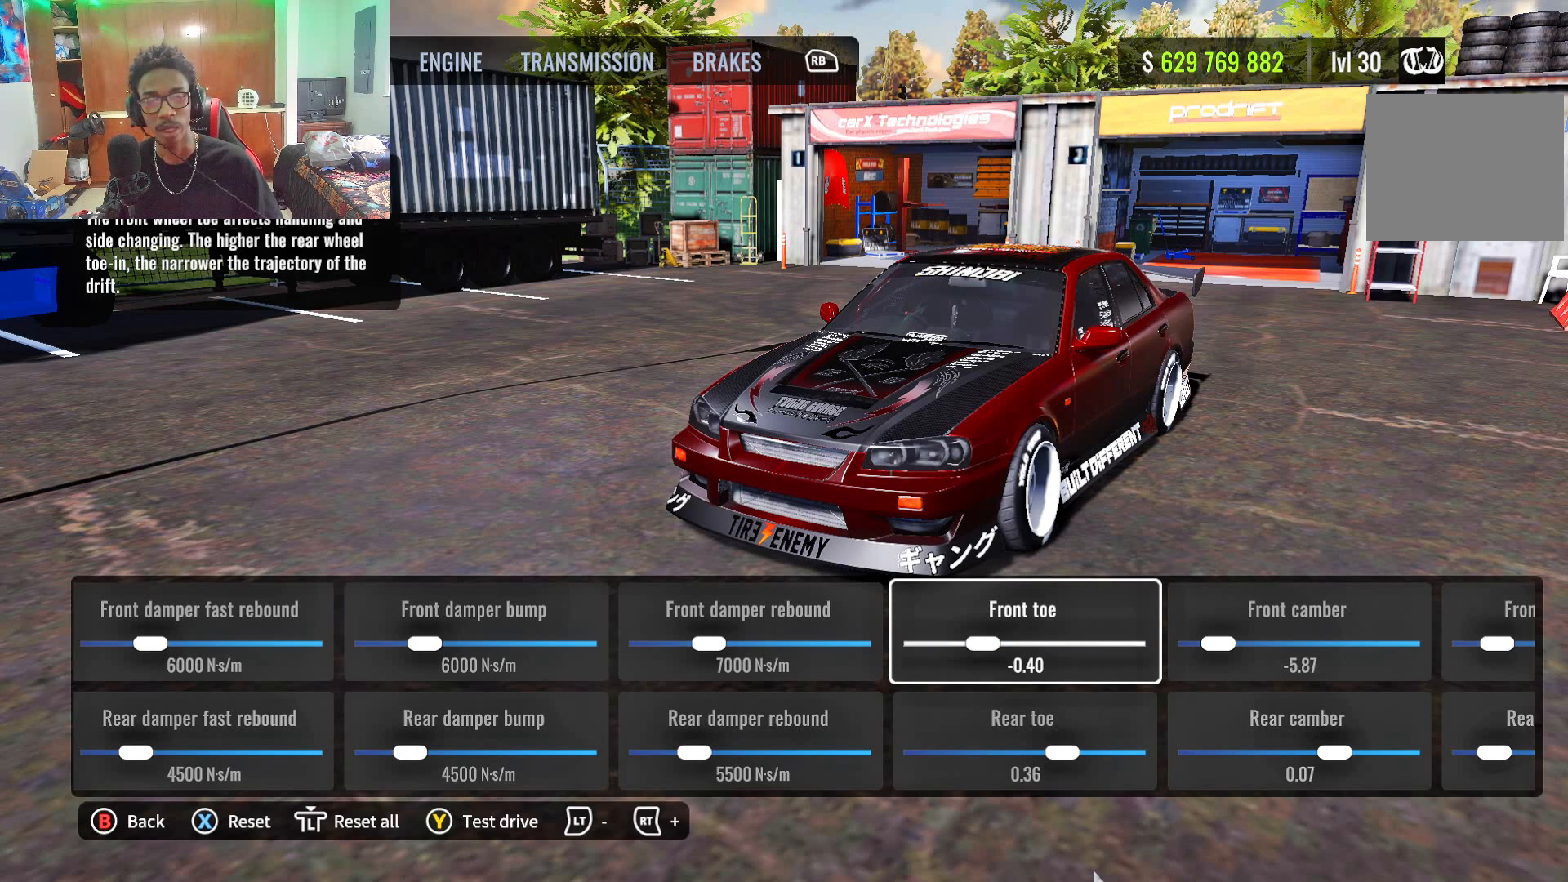
{"buttons": [], "left_stick": "center", "right_stick": "center", "events": []}
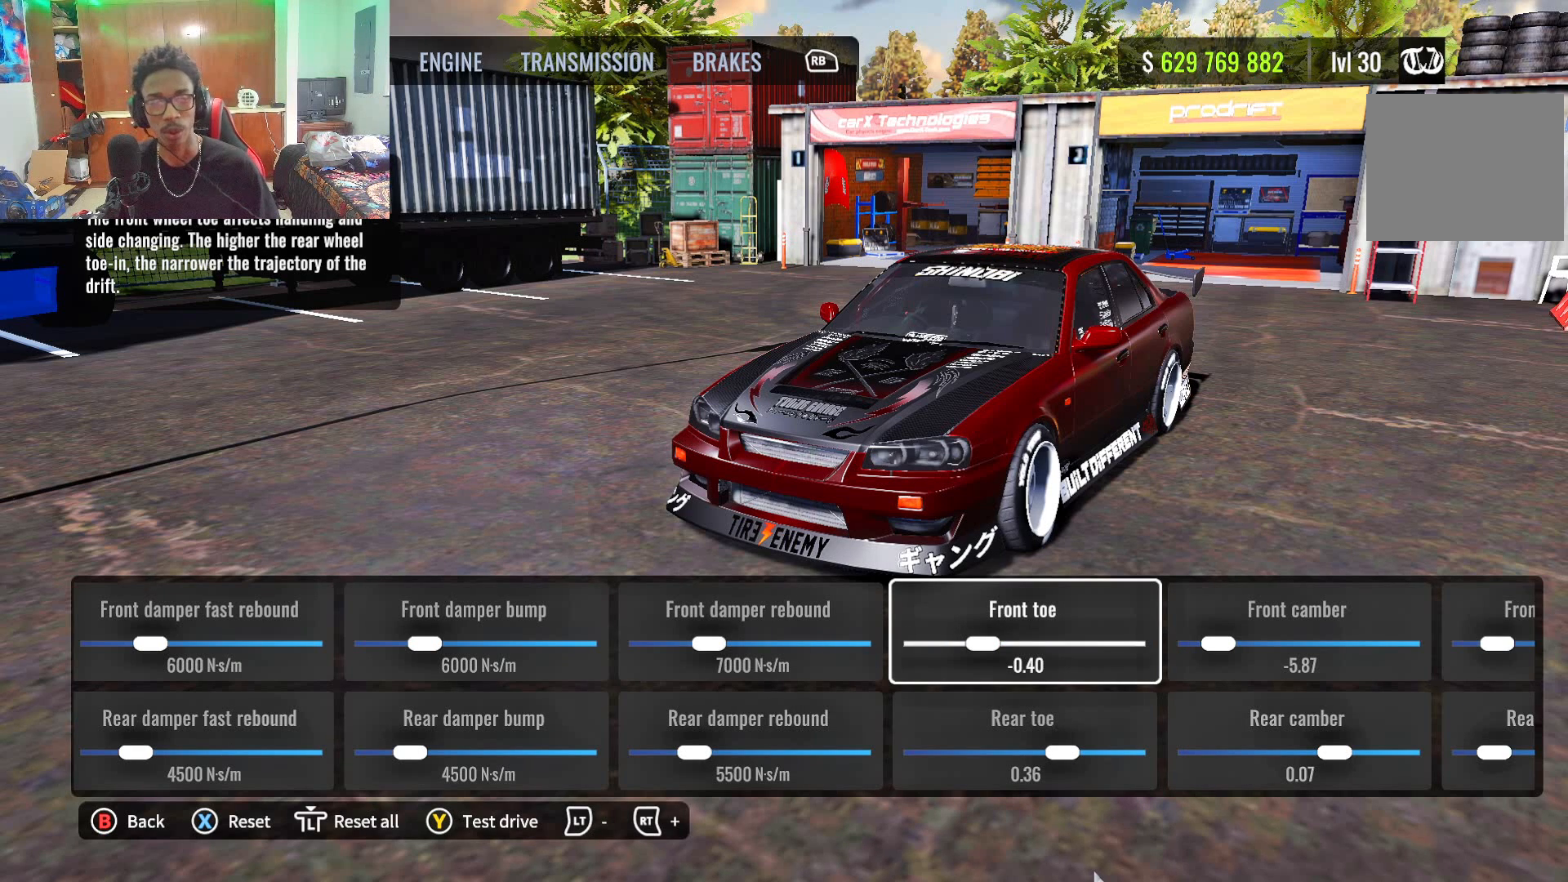
{"buttons": [], "left_stick": "center", "right_stick": "center", "events": [[233, "DPAD_DOWN", "down"], [350, "DPAD_DOWN", "up"]]}
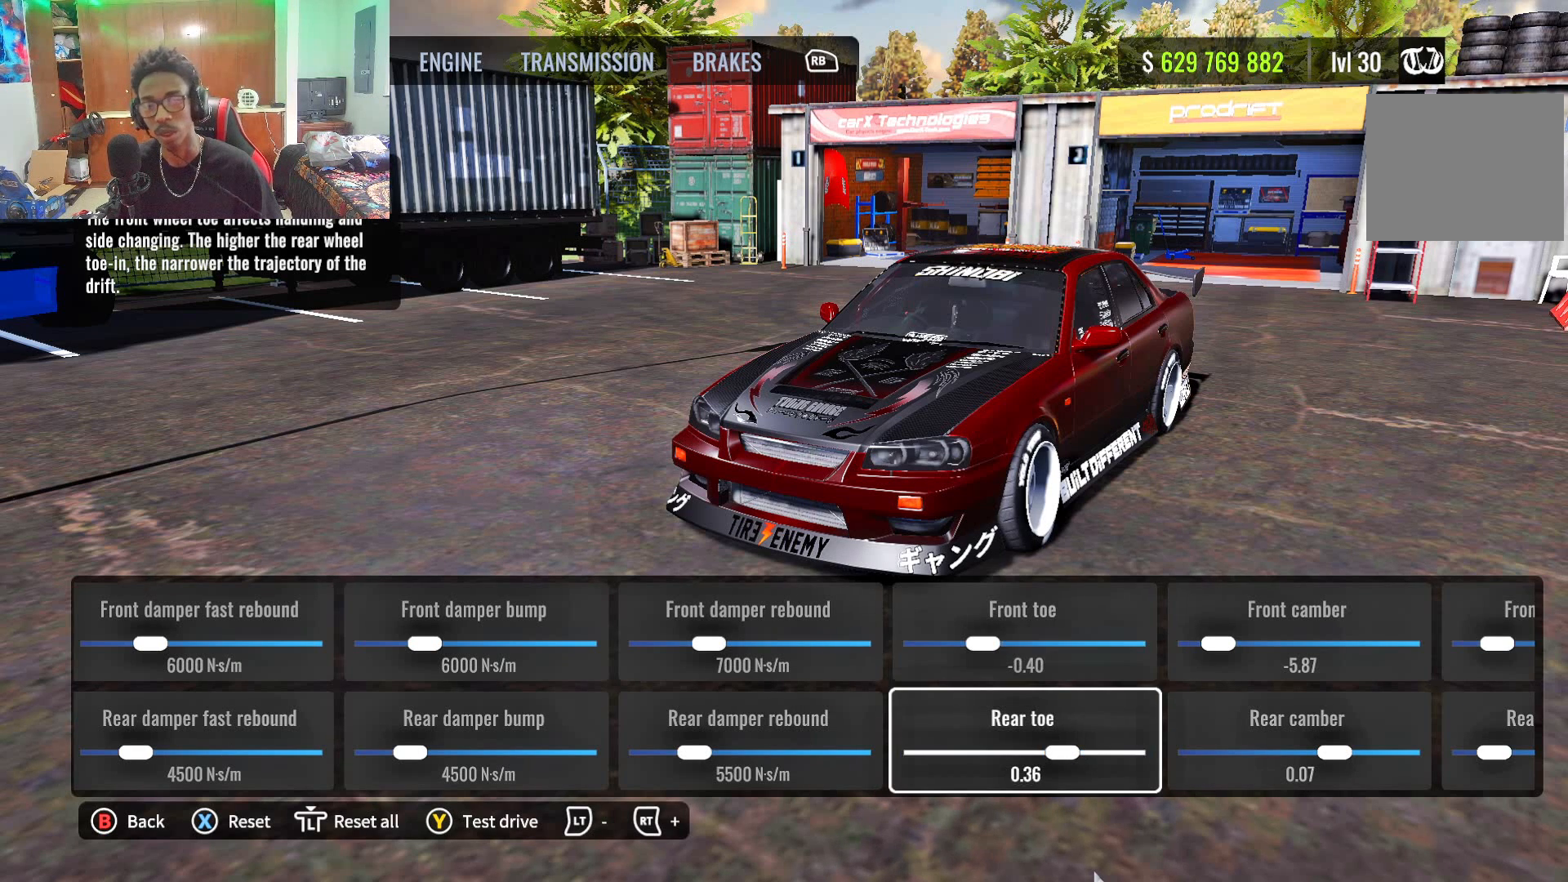
{"buttons": [], "left_stick": "center", "right_stick": "center", "events": []}
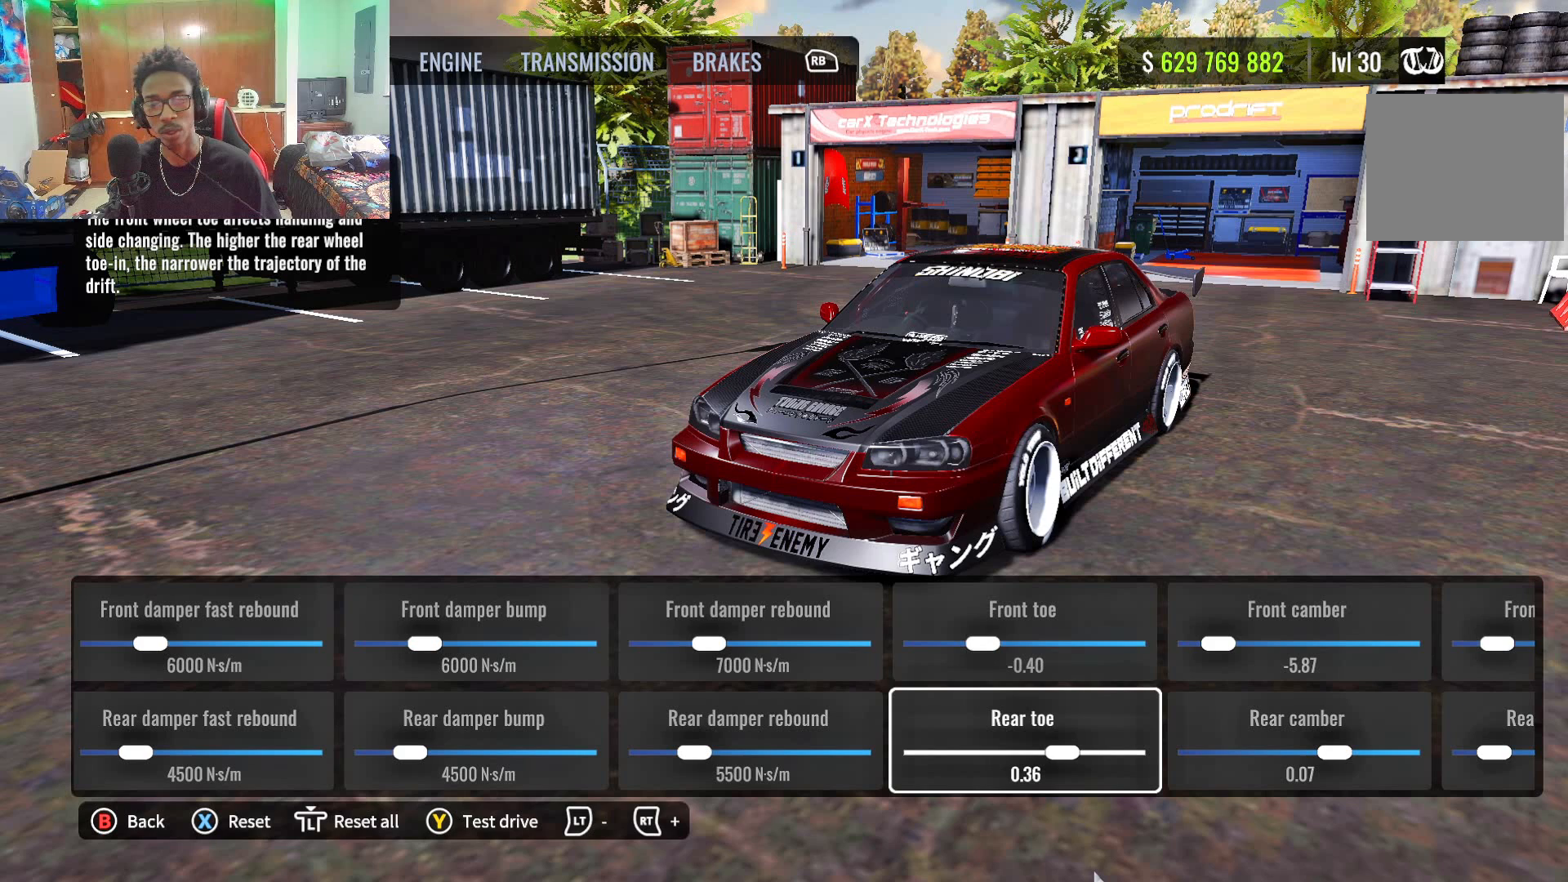
{"buttons": [], "left_stick": "center", "right_stick": "center", "events": []}
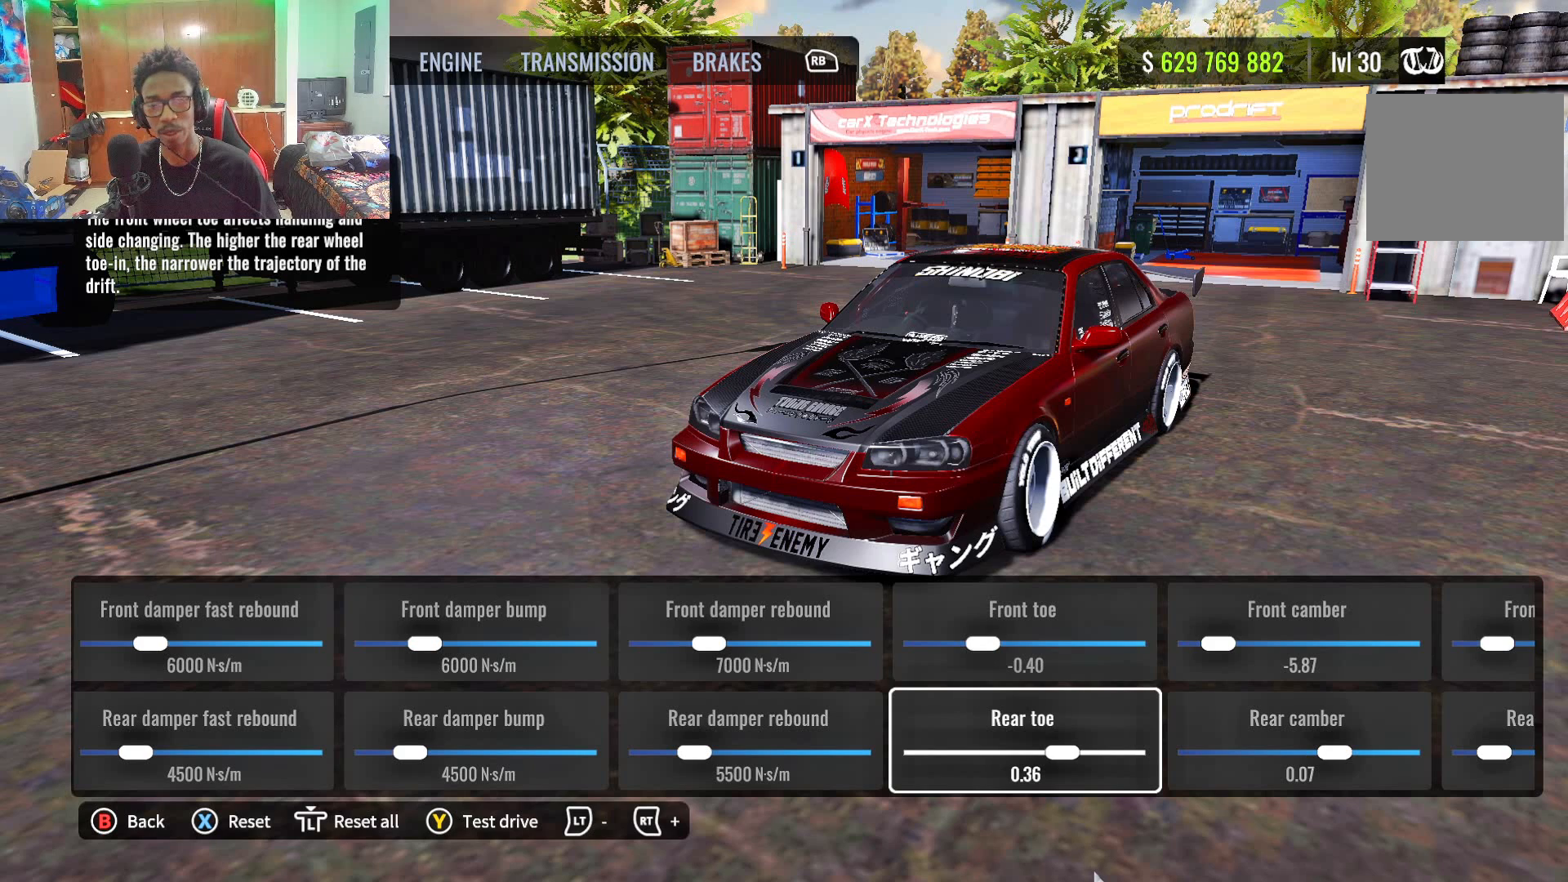
{"buttons": [], "left_stick": "center", "right_stick": "center", "events": [[133, "L2", "down"], [250, "L2", "up"]]}
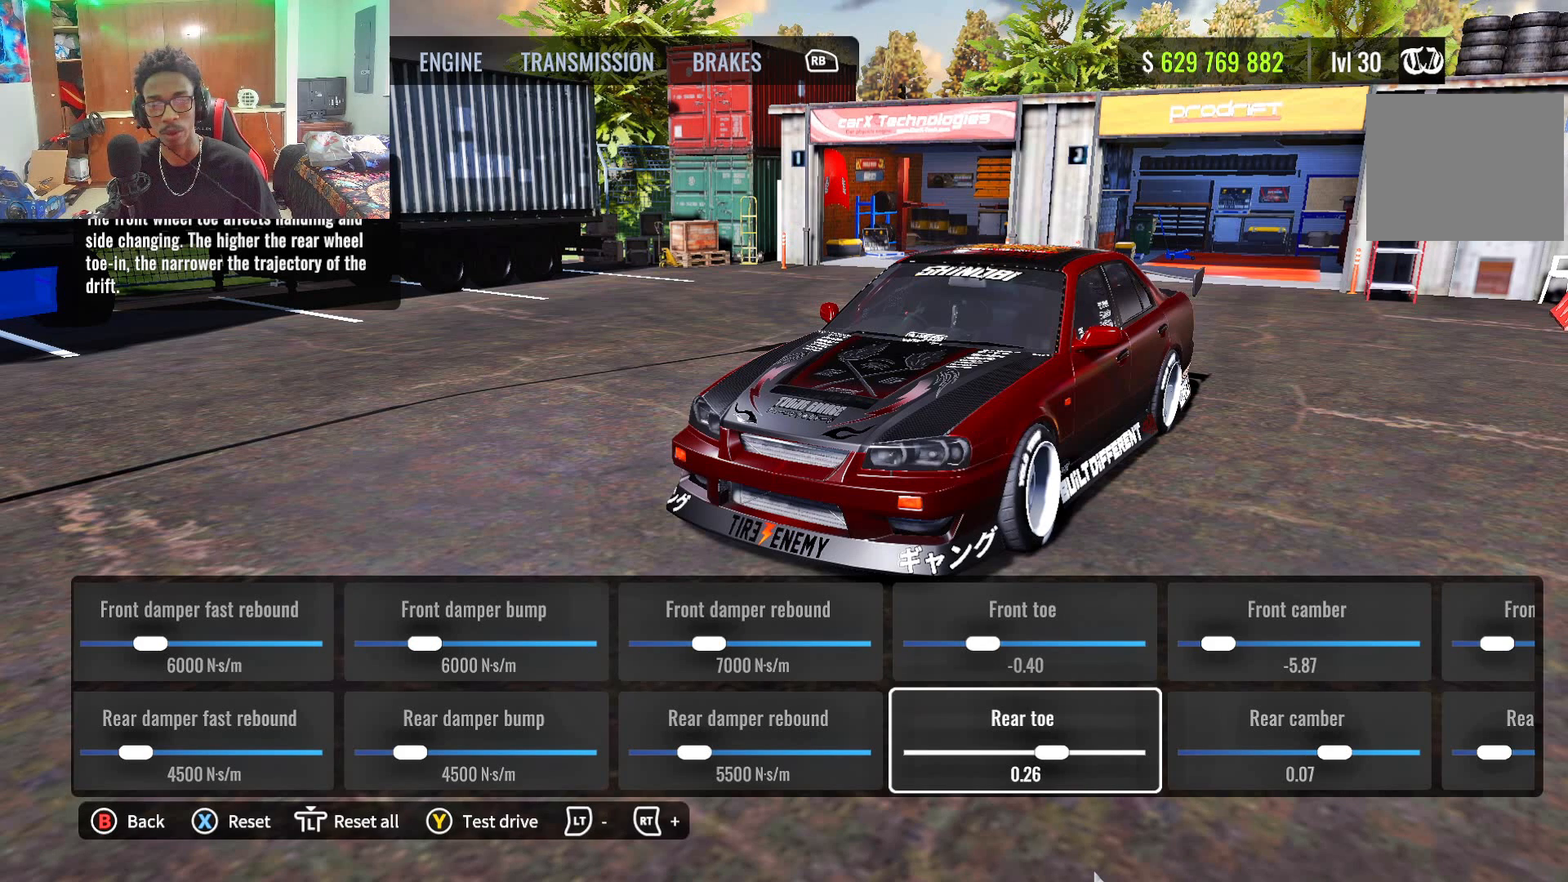
{"buttons": ["L2"], "left_stick": "center", "right_stick": "center", "events": [[200, "R2", "down"], [367, "R2", "up"], [417, "L2", "down"]]}
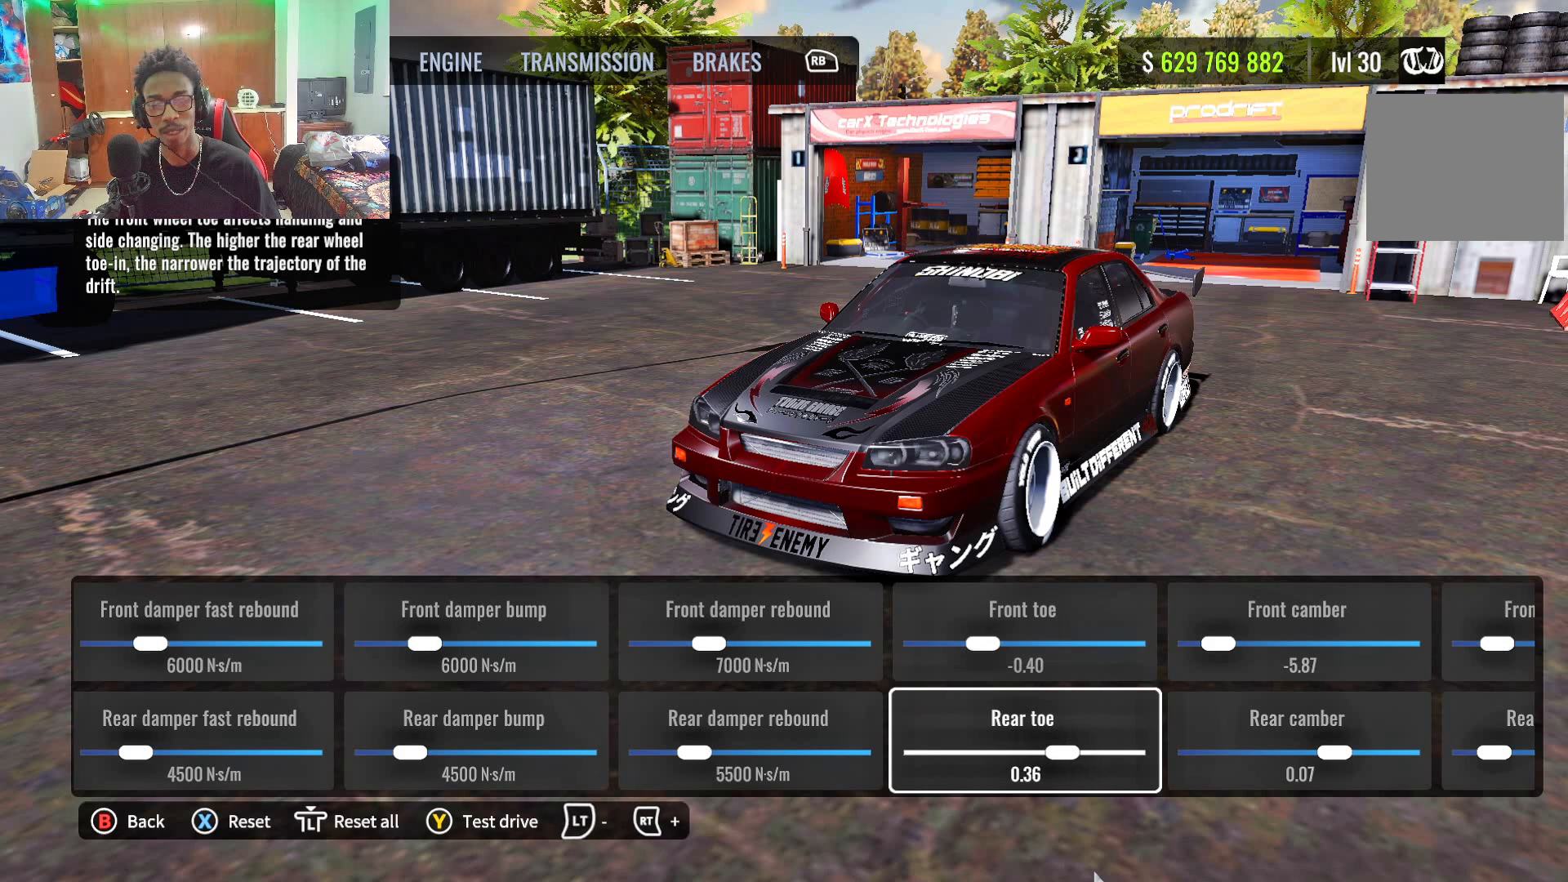
{"buttons": ["L2"], "left_stick": "center", "right_stick": "center", "events": [[100, "L2", "up"], [450, "L2", "down"]]}
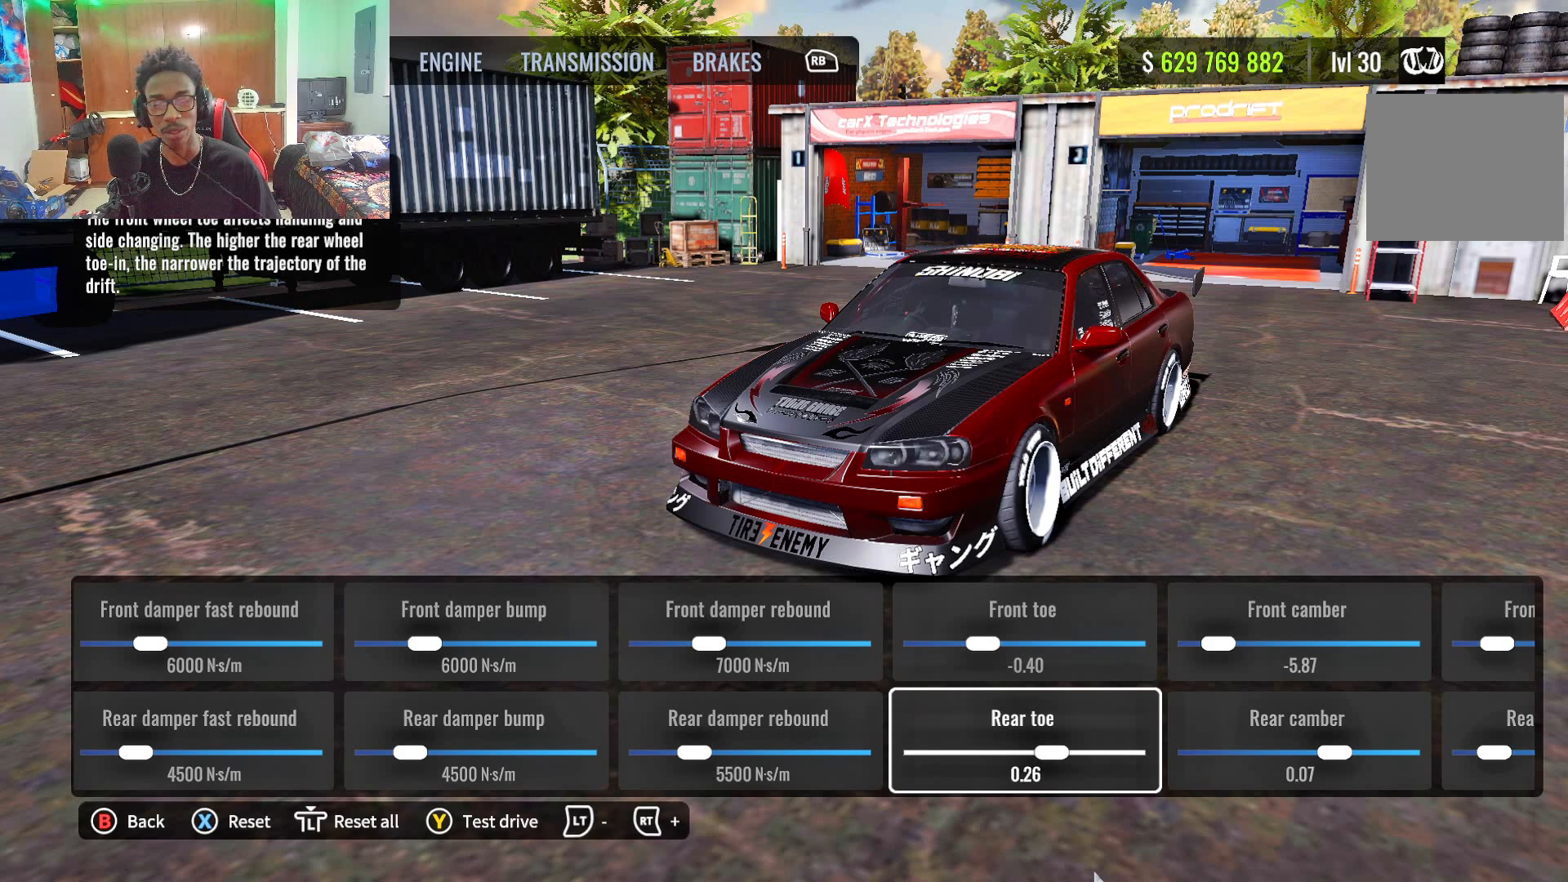
{"buttons": [], "left_stick": "center", "right_stick": "center", "events": [[183, "L2", "up"]]}
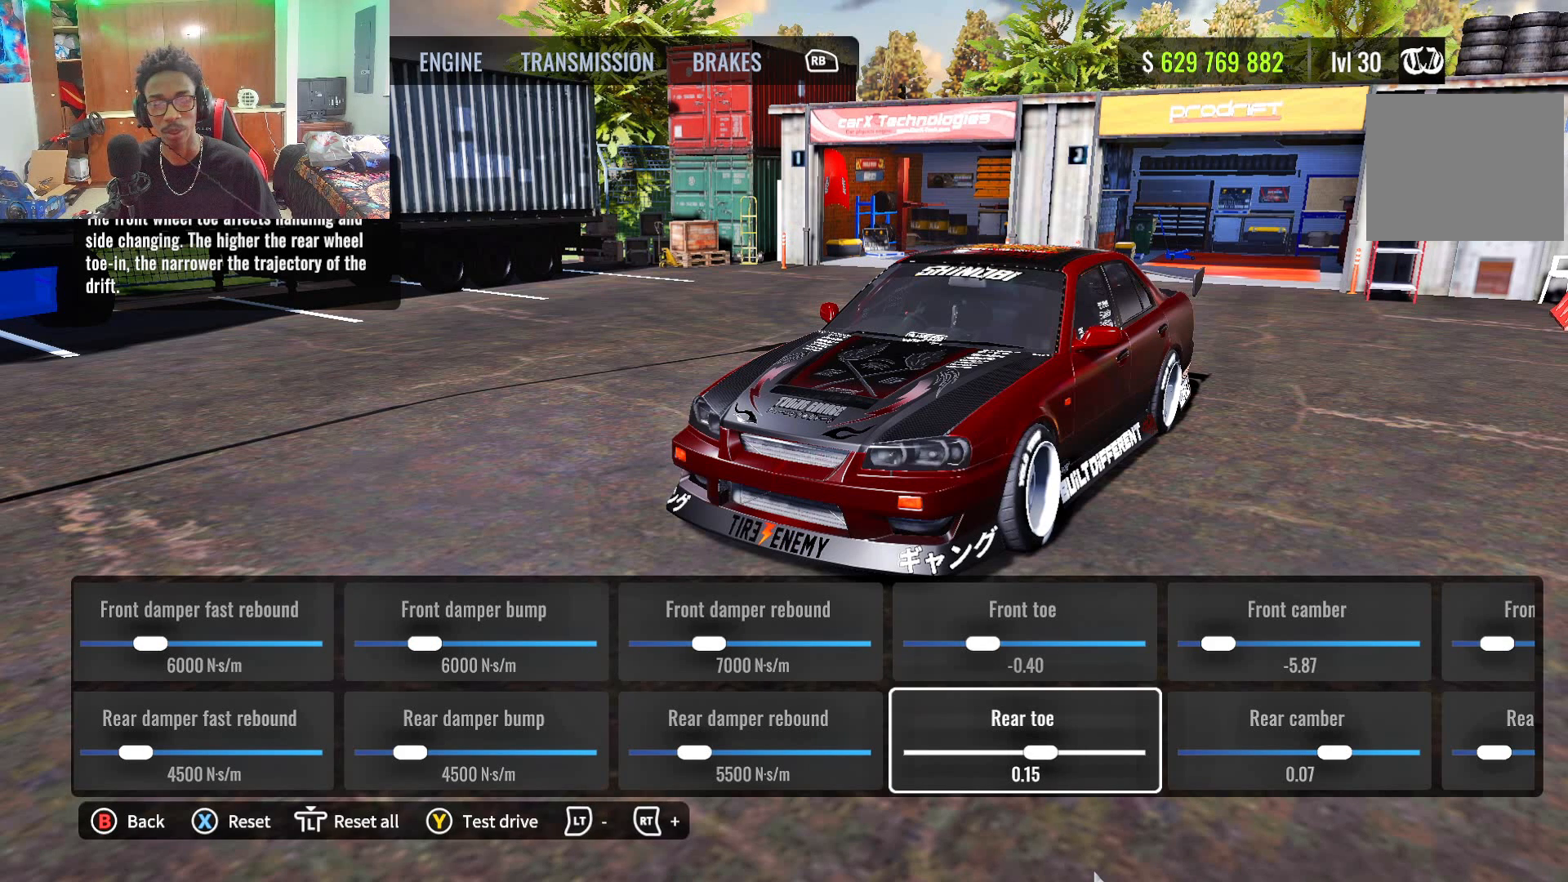
{"buttons": [], "left_stick": "center", "right_stick": "center", "events": [[50, "R2", "down"], [167, "R2", "up"], [283, "R2", "down"], [400, "R2", "up"]]}
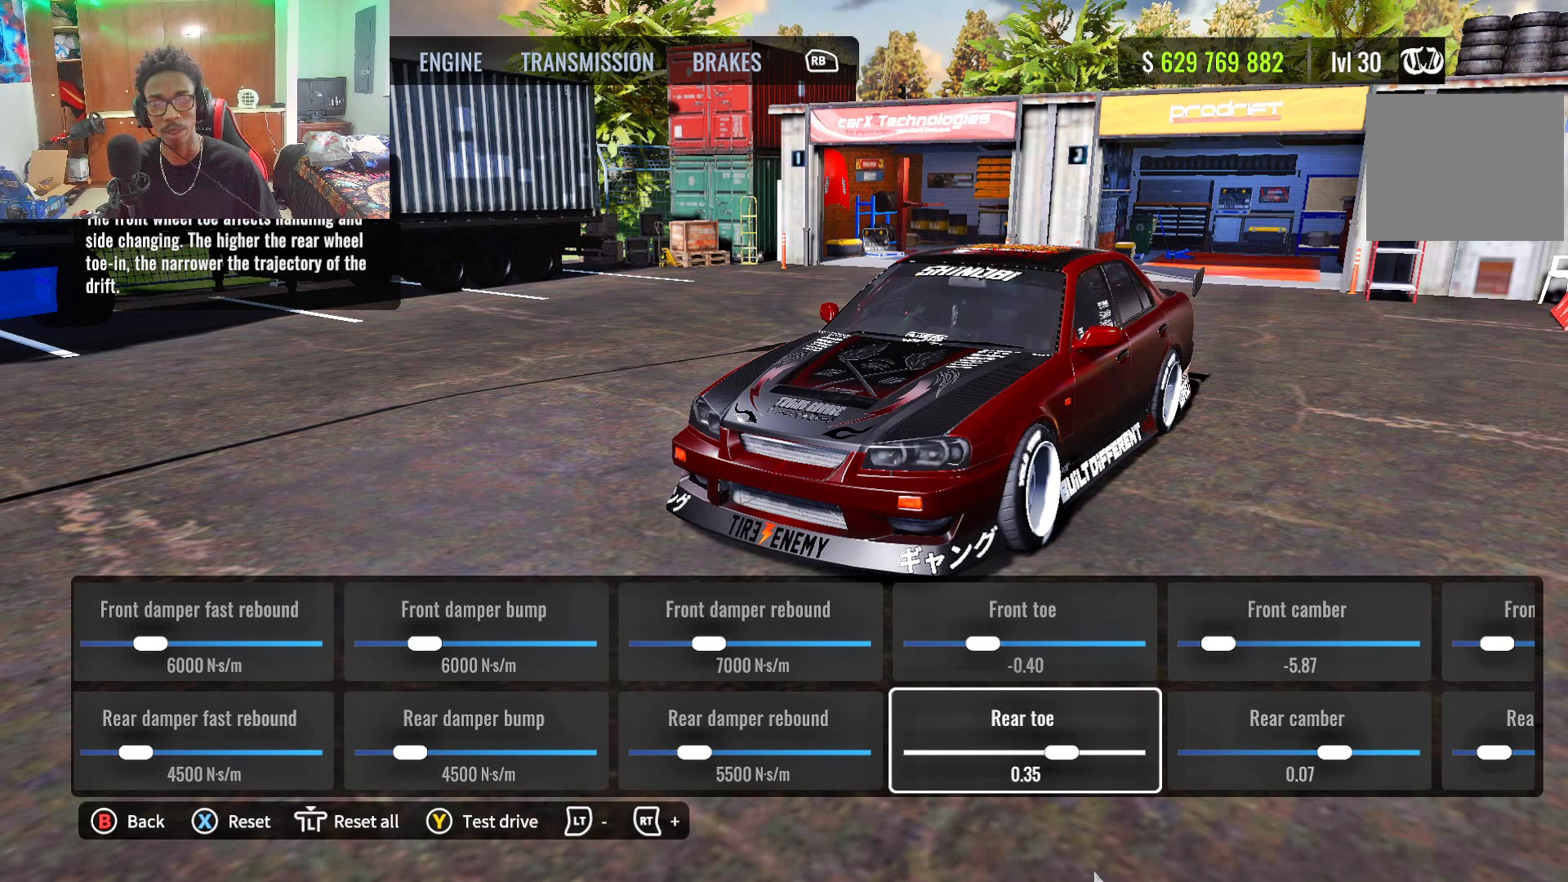
{"buttons": [], "left_stick": "center", "right_stick": "center", "events": []}
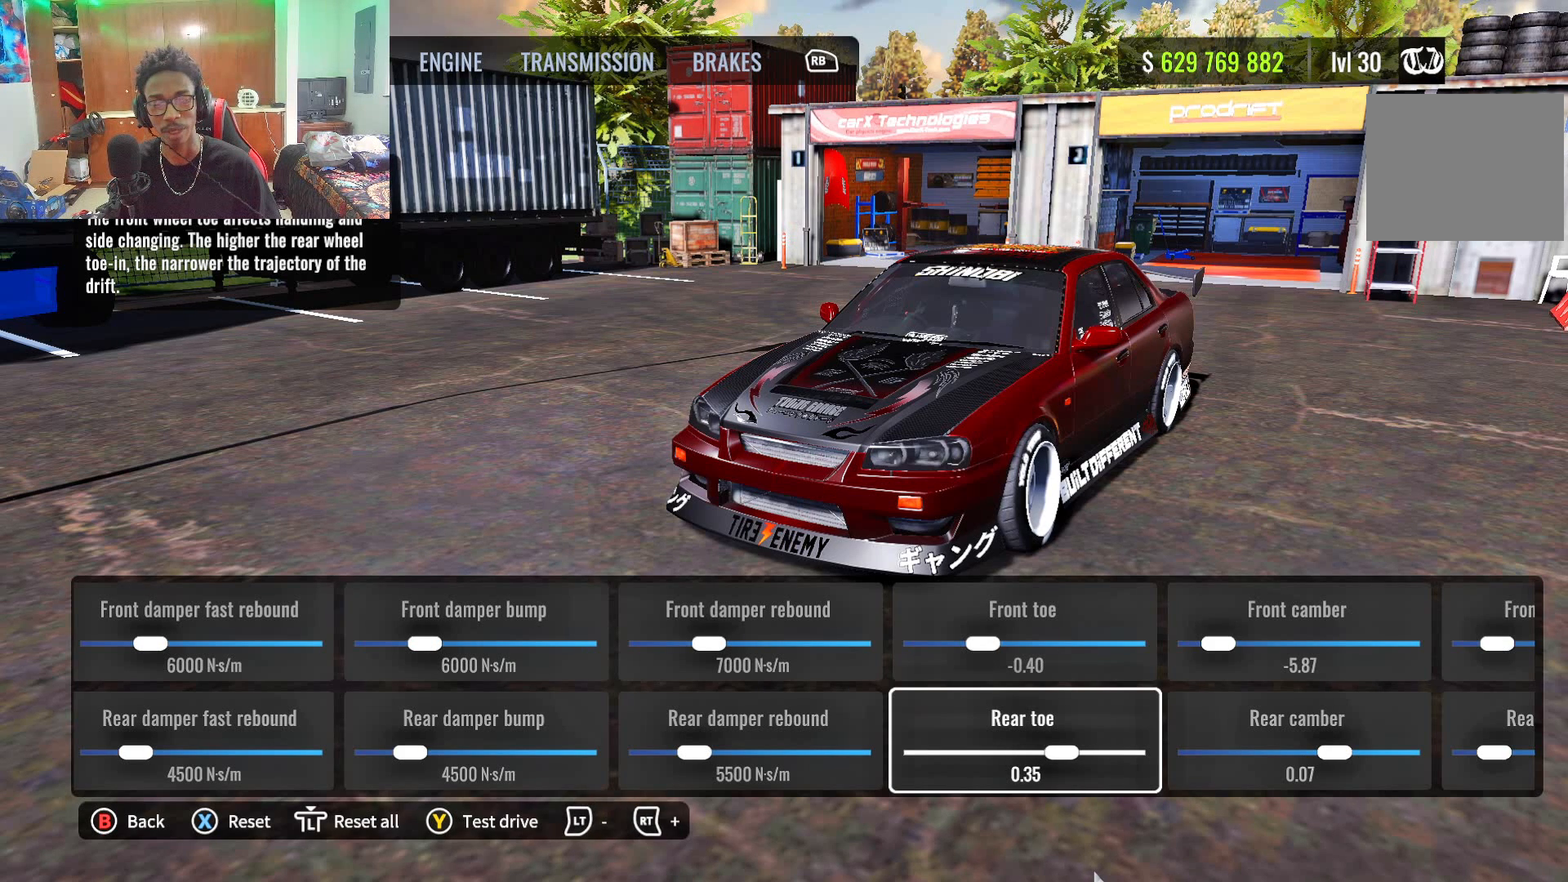
{"buttons": [], "left_stick": "center", "right_stick": "center", "events": []}
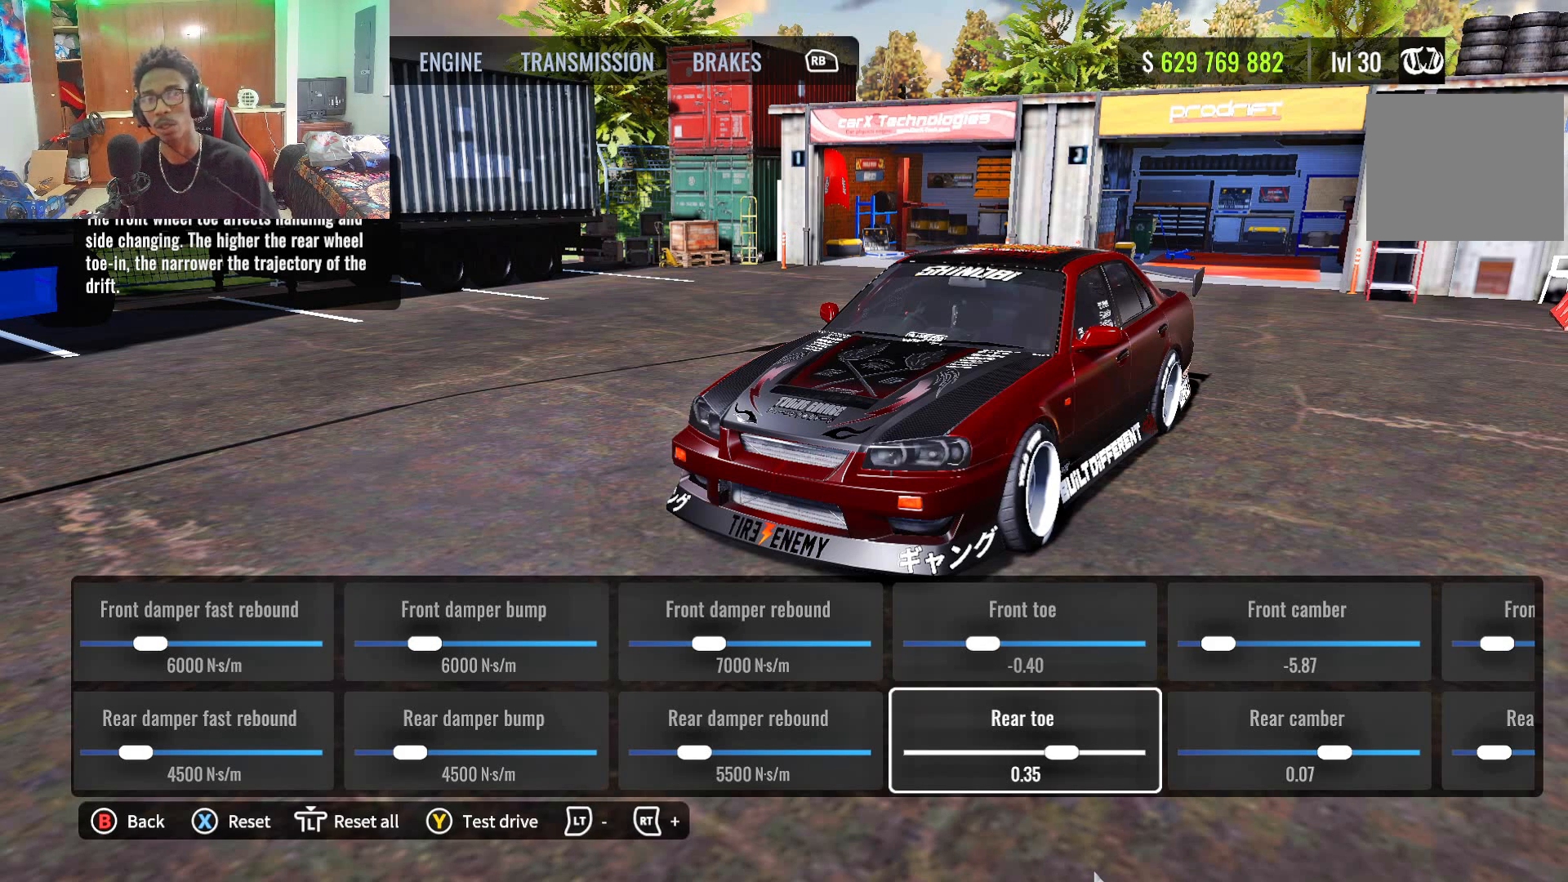
{"buttons": ["DPAD_RIGHT"], "left_stick": "center", "right_stick": "center", "events": [[417, "DPAD_RIGHT", "down"]]}
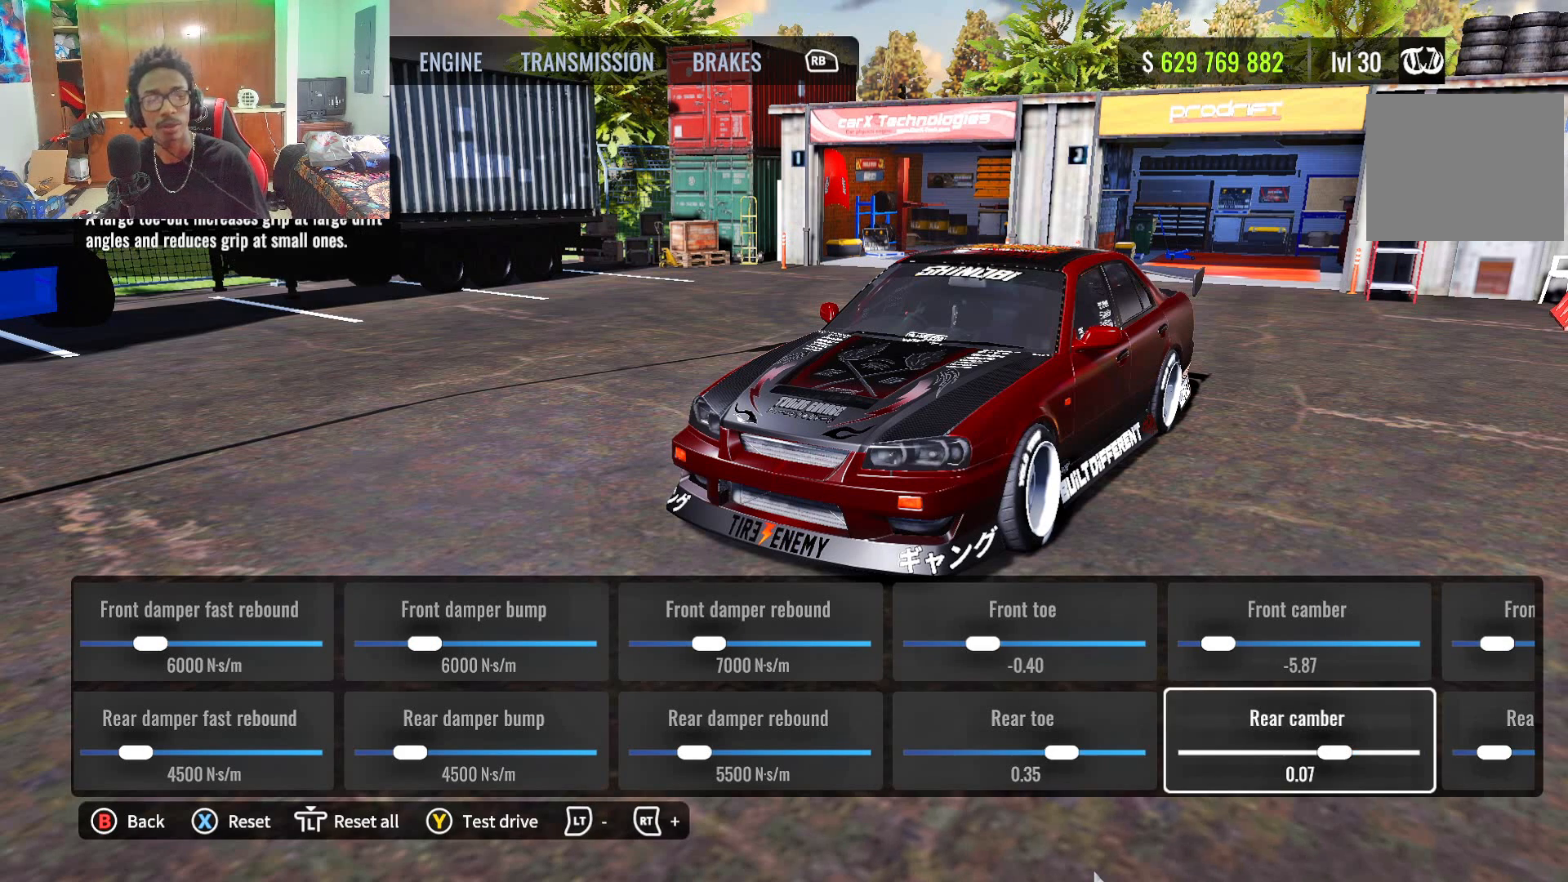
{"buttons": [], "left_stick": "center", "right_stick": "center", "events": [[83, "DPAD_RIGHT", "up"], [183, "DPAD_UP", "down"], [333, "DPAD_UP", "up"]]}
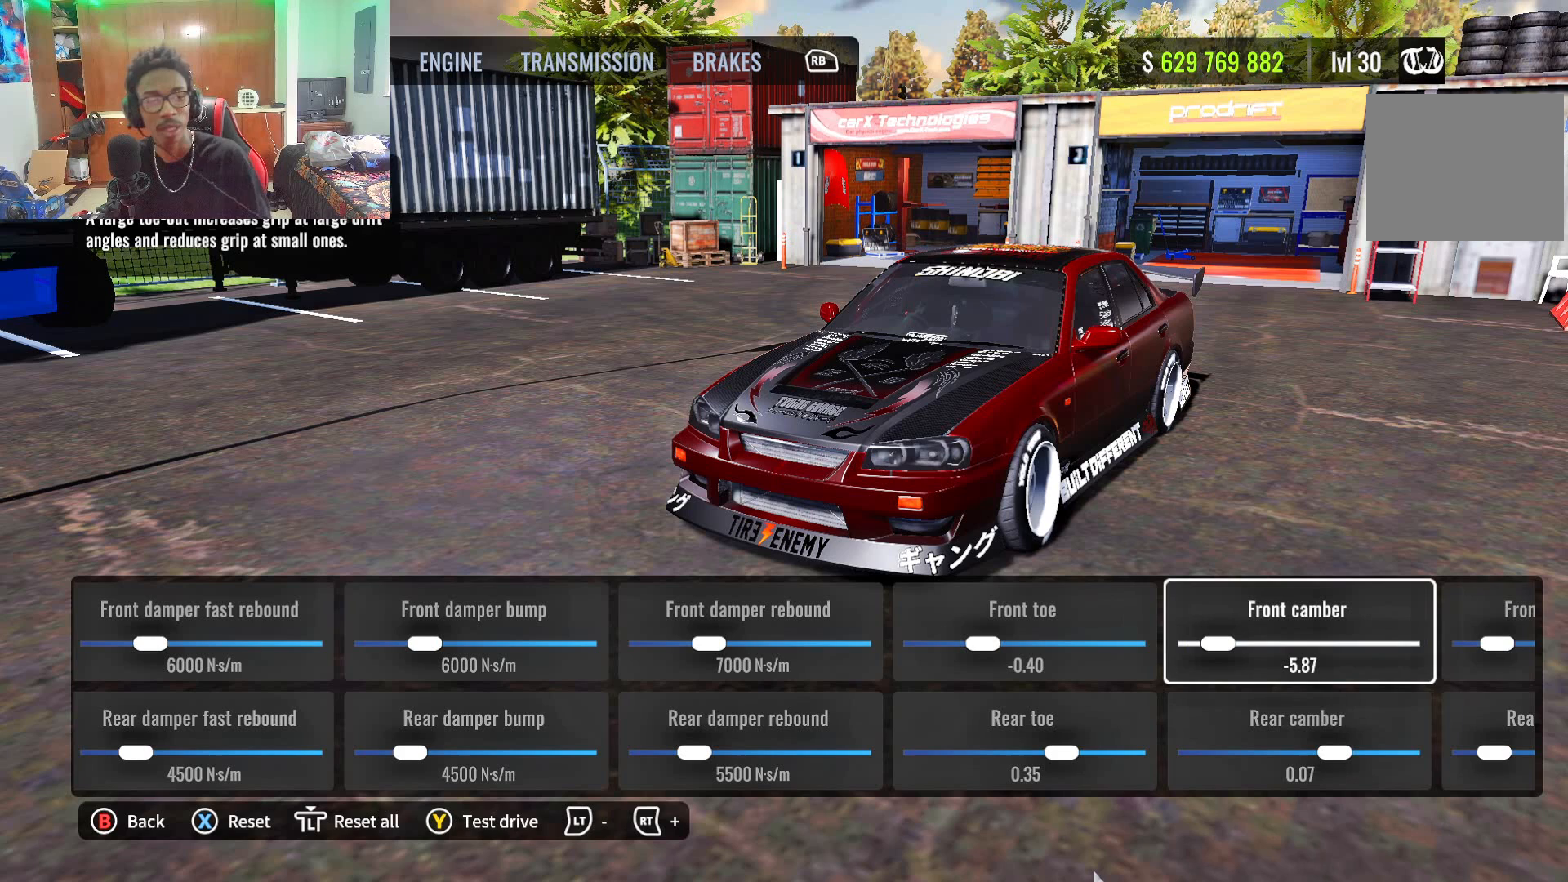
{"buttons": [], "left_stick": "center", "right_stick": "center", "events": []}
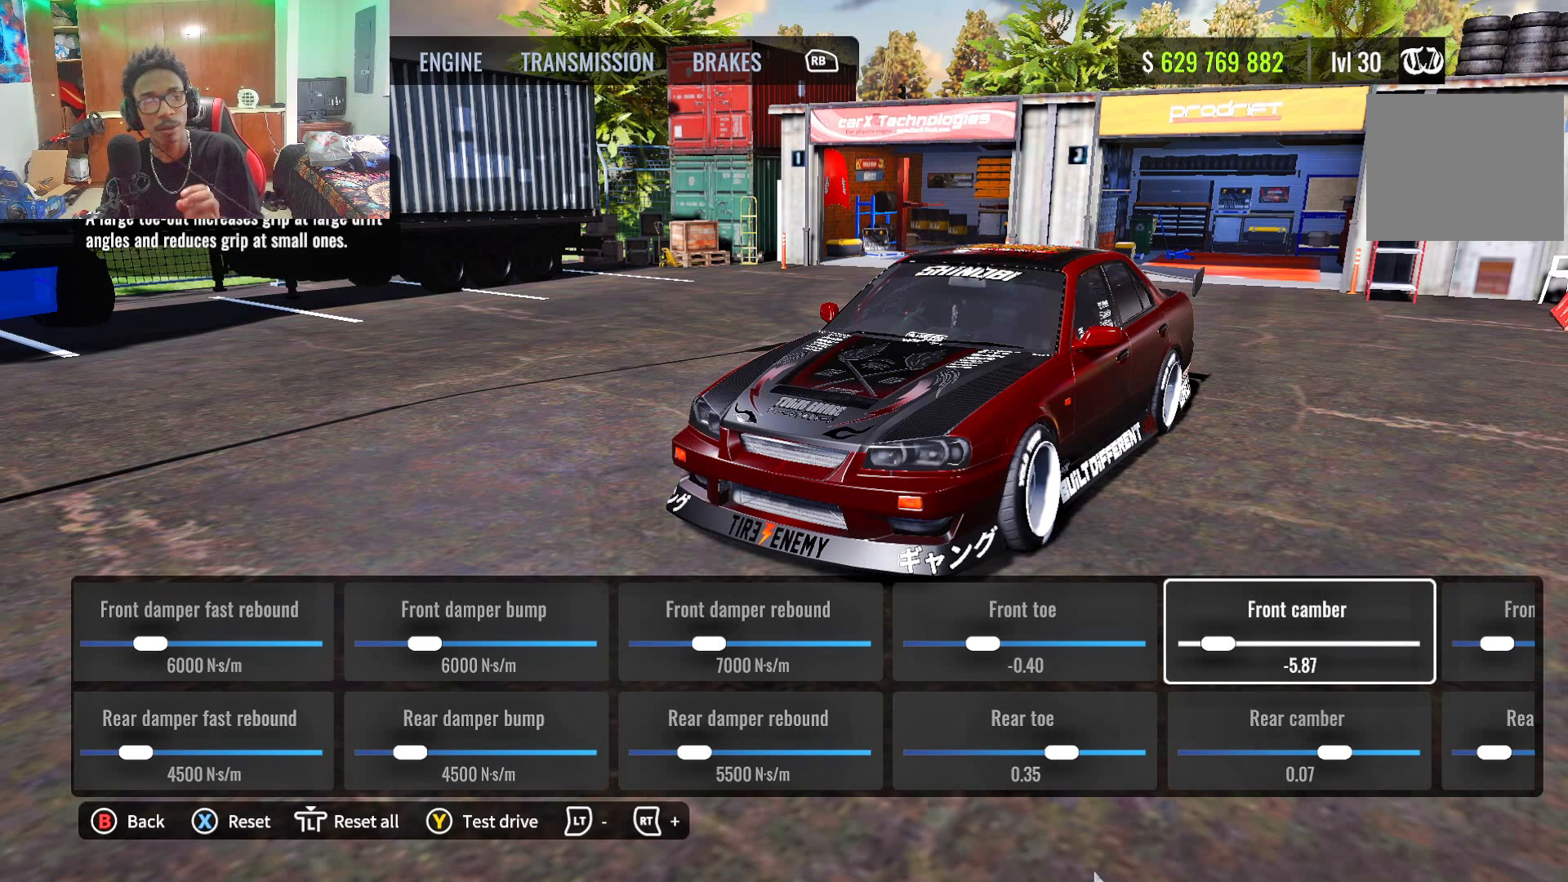
{"buttons": [], "left_stick": "center", "right_stick": "center", "events": []}
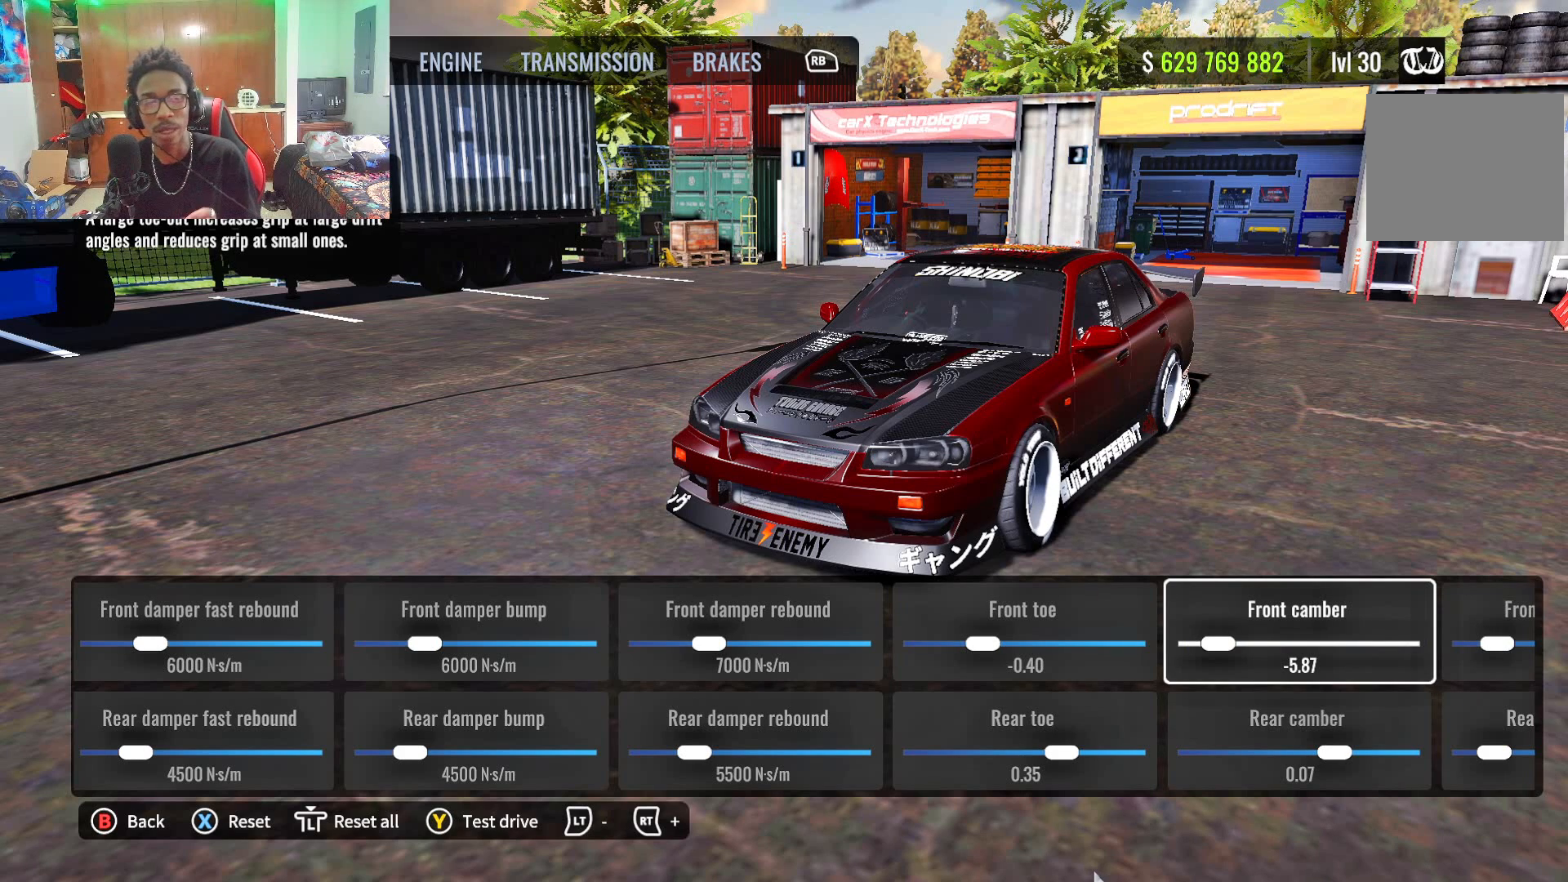
{"buttons": [], "left_stick": "center", "right_stick": "center", "events": [[367, "DPAD_DOWN", "down"], [483, "DPAD_DOWN", "up"]]}
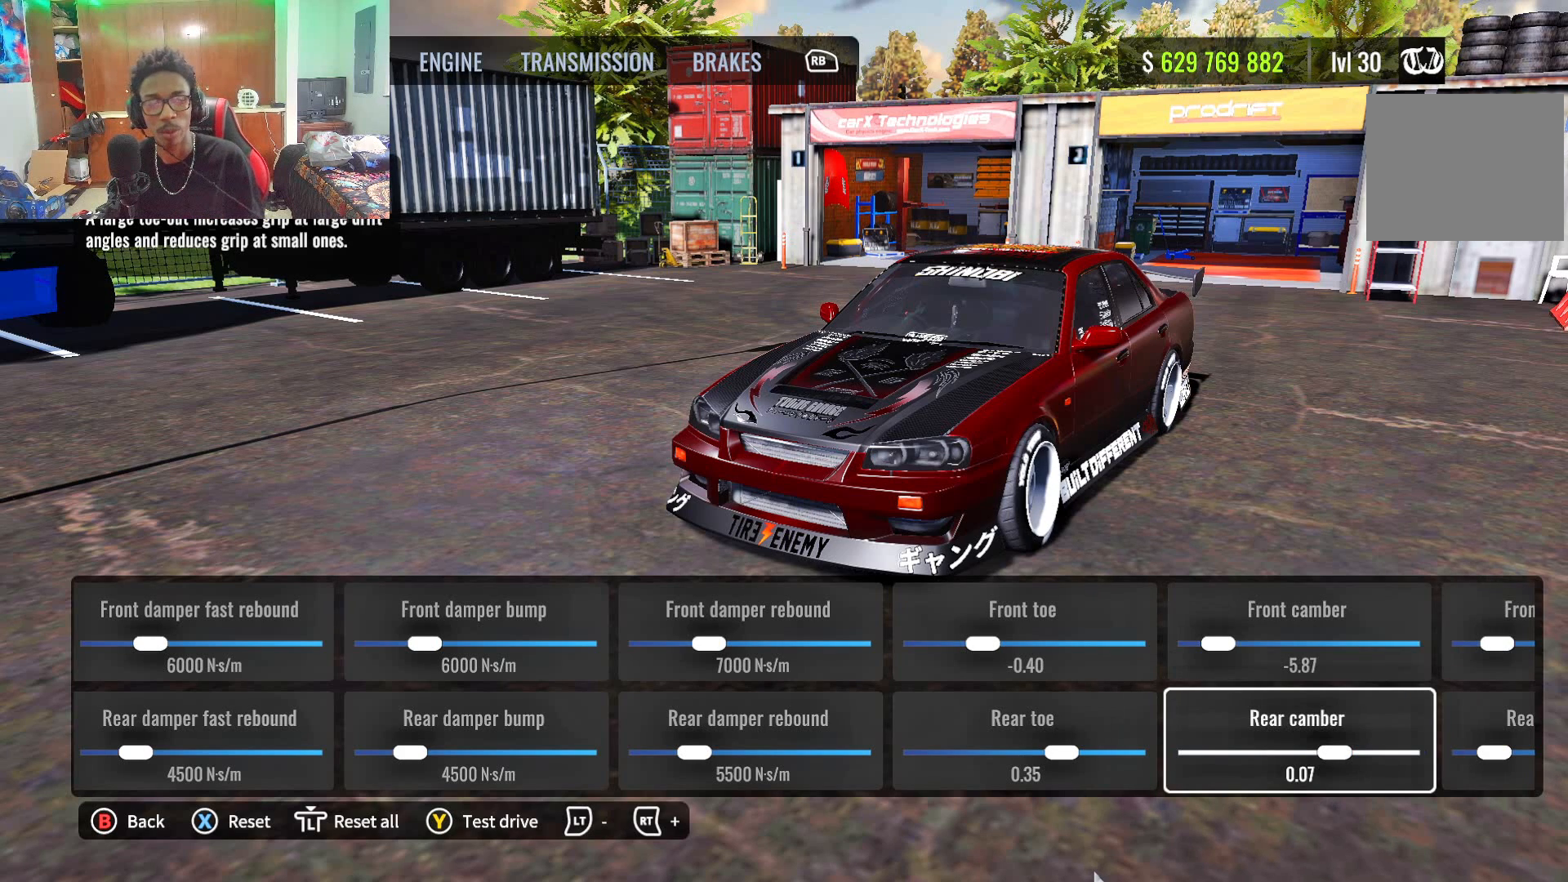
{"buttons": [], "left_stick": "center", "right_stick": "center", "events": []}
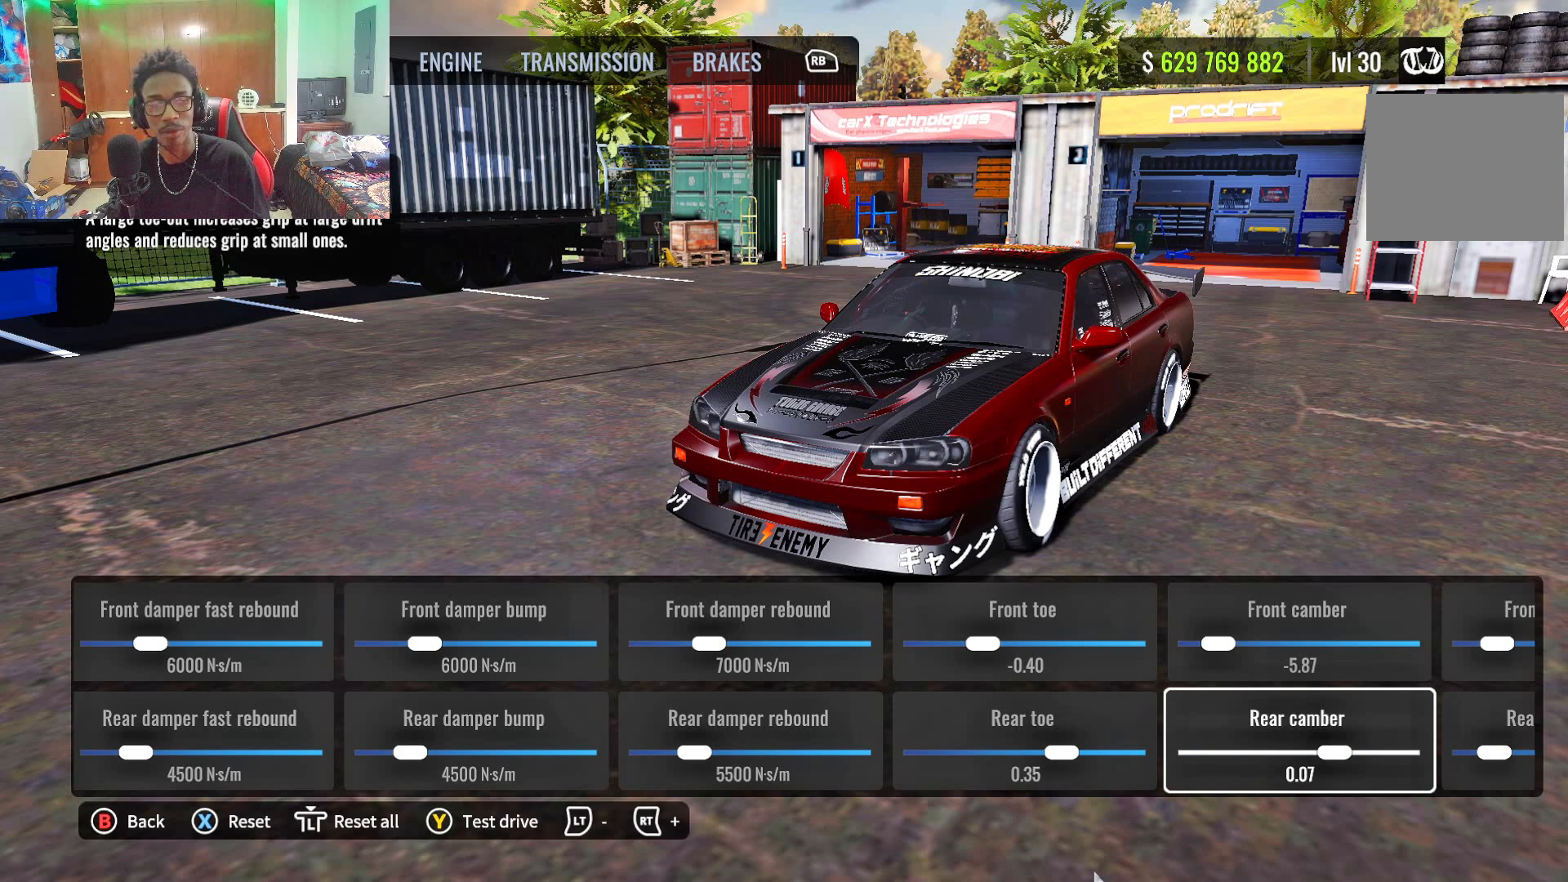
{"buttons": [], "left_stick": "center", "right_stick": "center", "events": []}
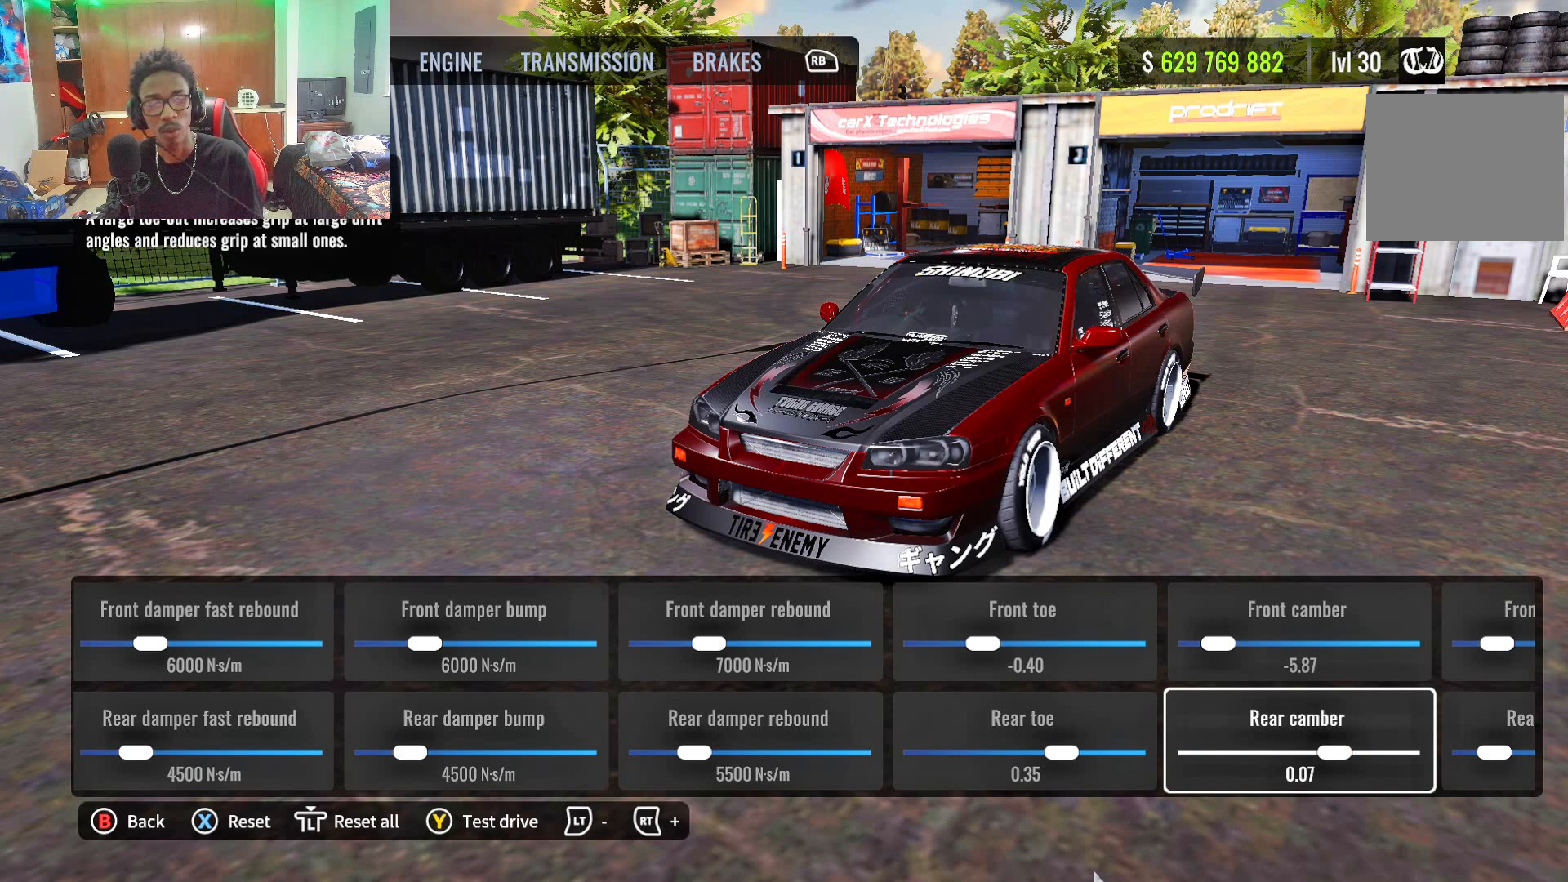
{"buttons": [], "left_stick": "center", "right_stick": "center", "events": []}